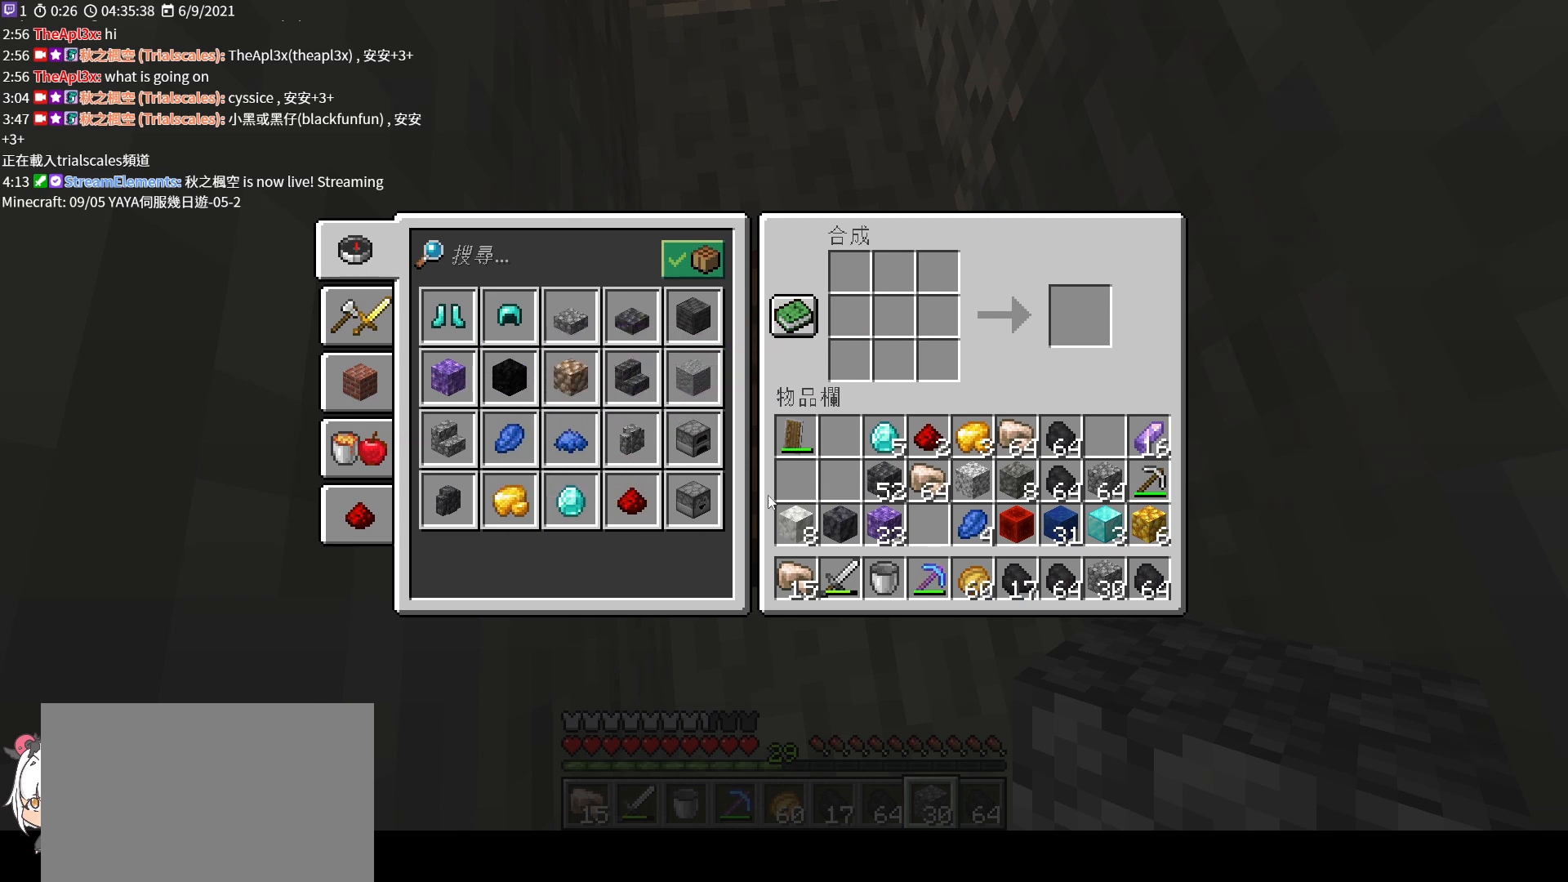
Gameplay with keyboard and mouse; each line is a JSON object with the keys and mouse buttons held at the frame after it. "events" lists presses ("down") and releases ("up") of "a", "c", "ctrl", "d", "e", "f", "q", "r", "s", "shift", "space", "tab", "v", "w", "x", "z", "mouse_left", "mouse_wheel", "mouse_right", "mouse_mb4" and "mouse_mb5" between this image and that frame as [ms after this image, input, new state], when the widget could be followed in between. "mouse_left", "mouse_wheel", "mouse_right", "mouse_mb4", "mouse_mb5" = the "left", "wheel", "right", "mb4", "mb5" buttons of the "mouse" list. No other keys are recorded. Fast repeated clicks can show as one long hold. "wheel" means that the mouse wheel is clicked or scrolled. Not read: mouse_move.
{"keys": [], "mouse": [], "events": [[67, "shift", "up"]]}
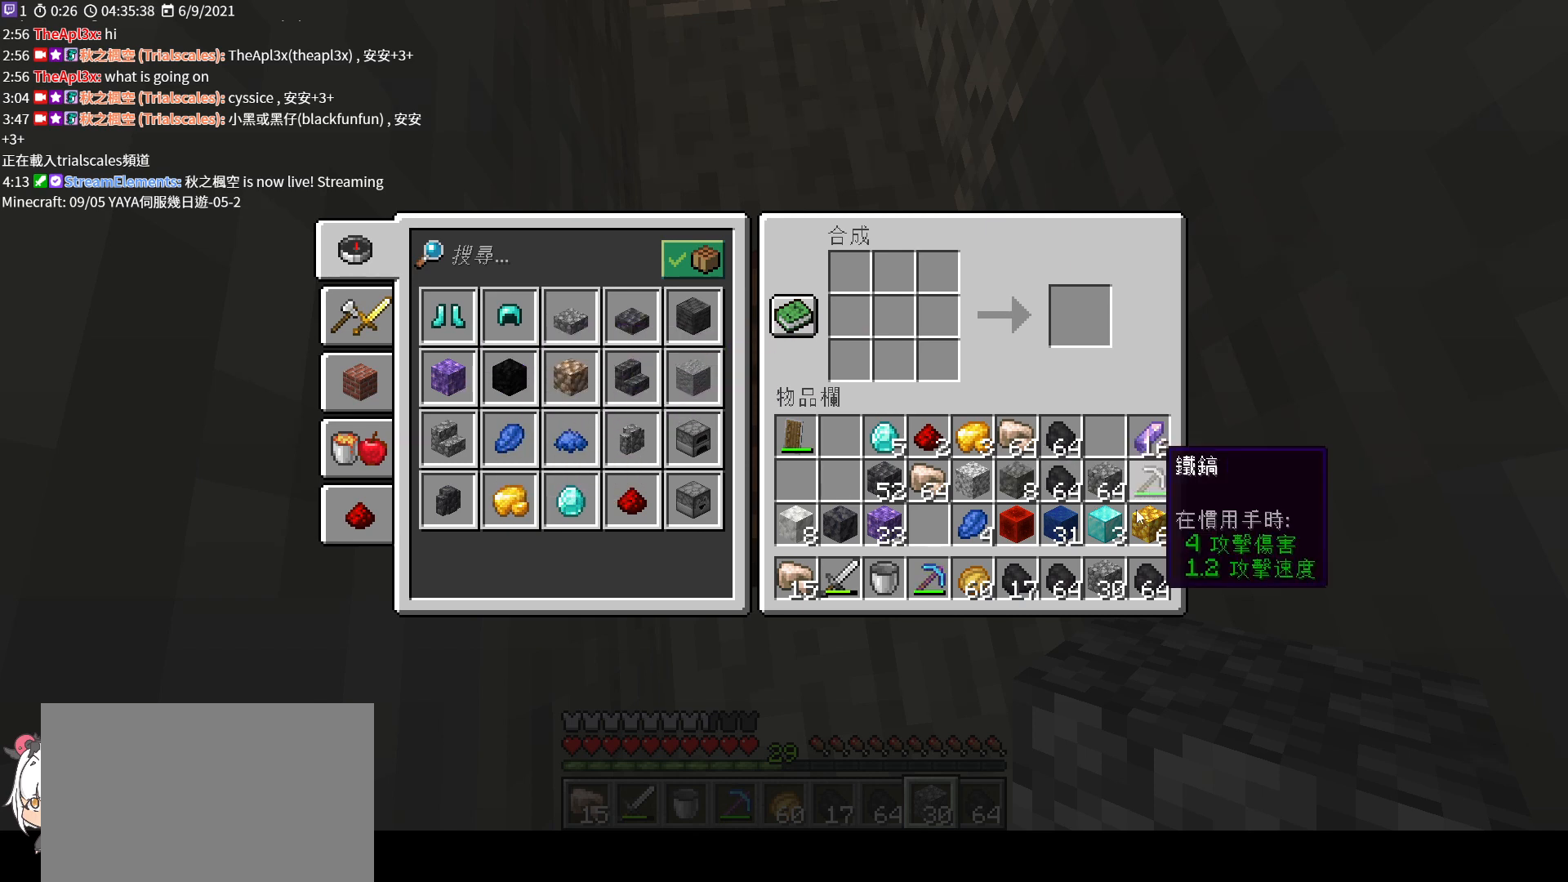
{"keys": [], "mouse": [], "events": []}
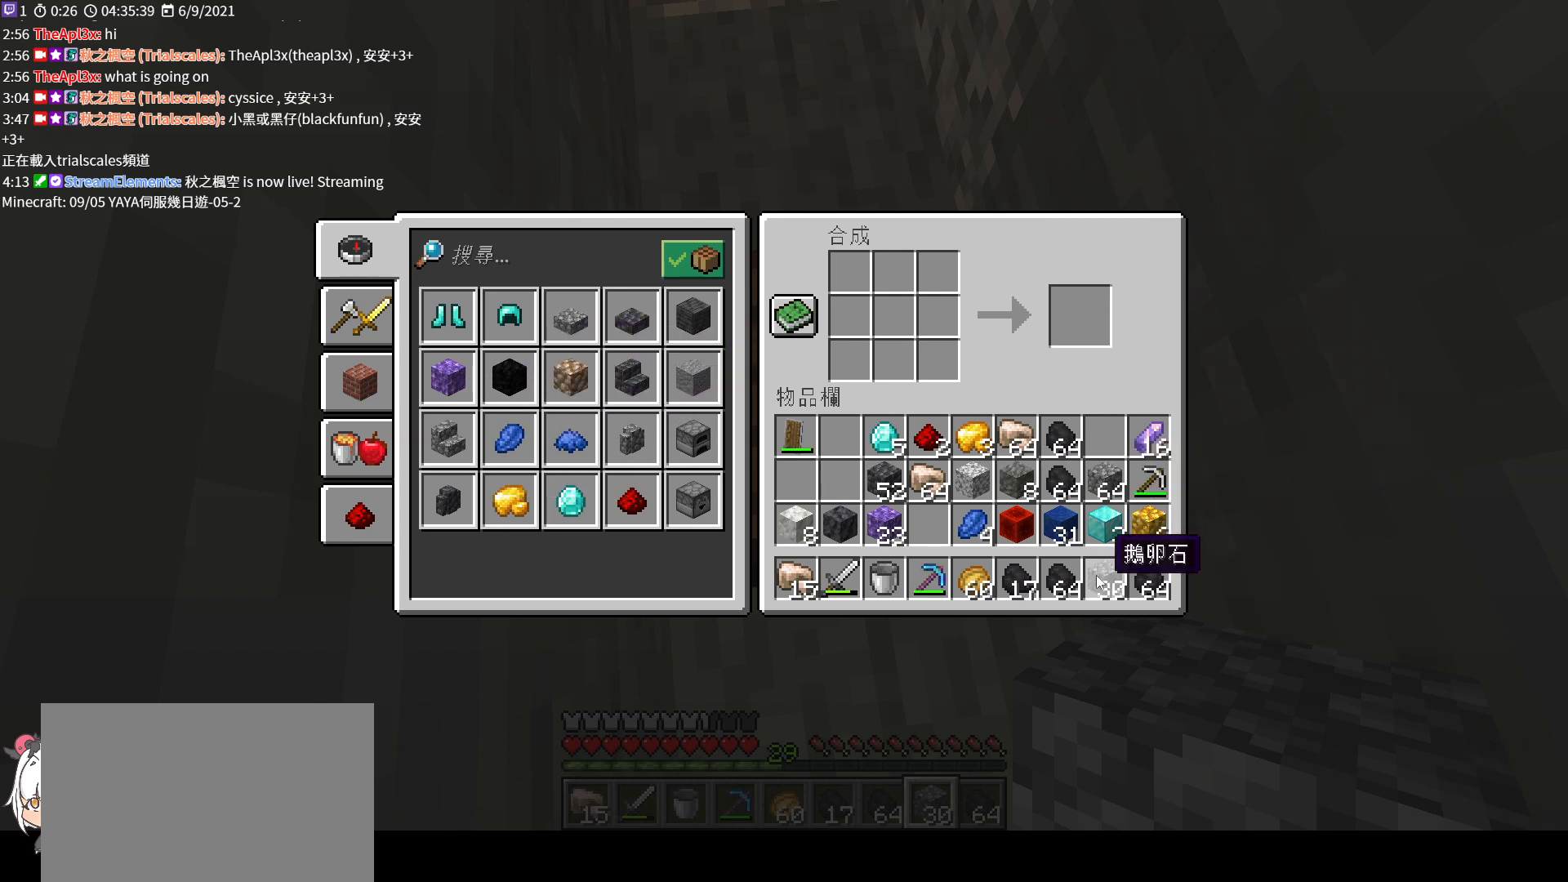
{"keys": [], "mouse": [], "events": []}
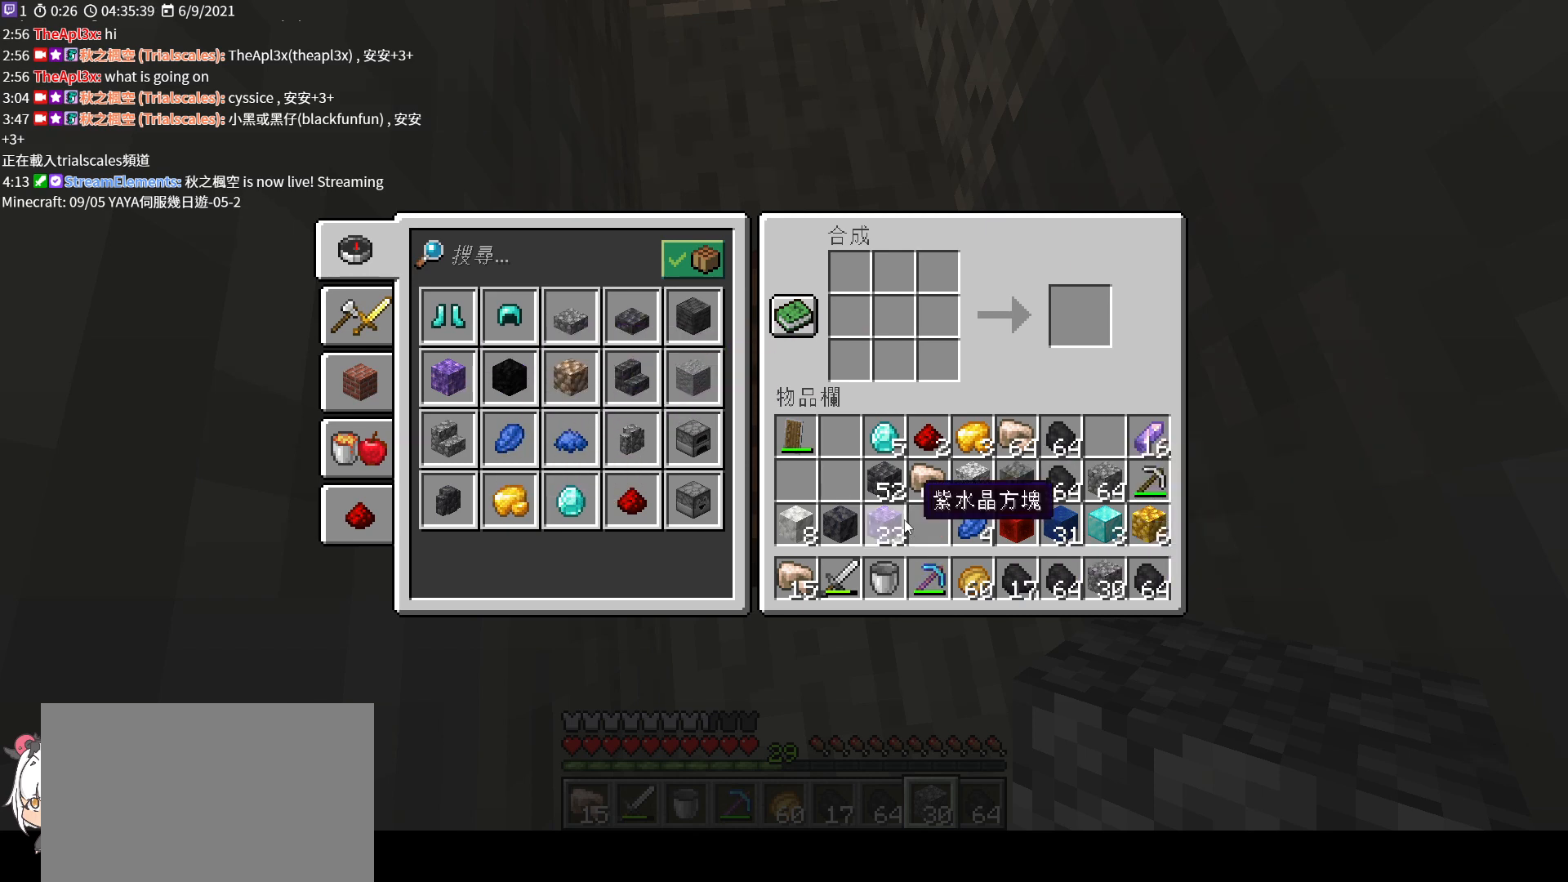
{"keys": [], "mouse": [], "events": []}
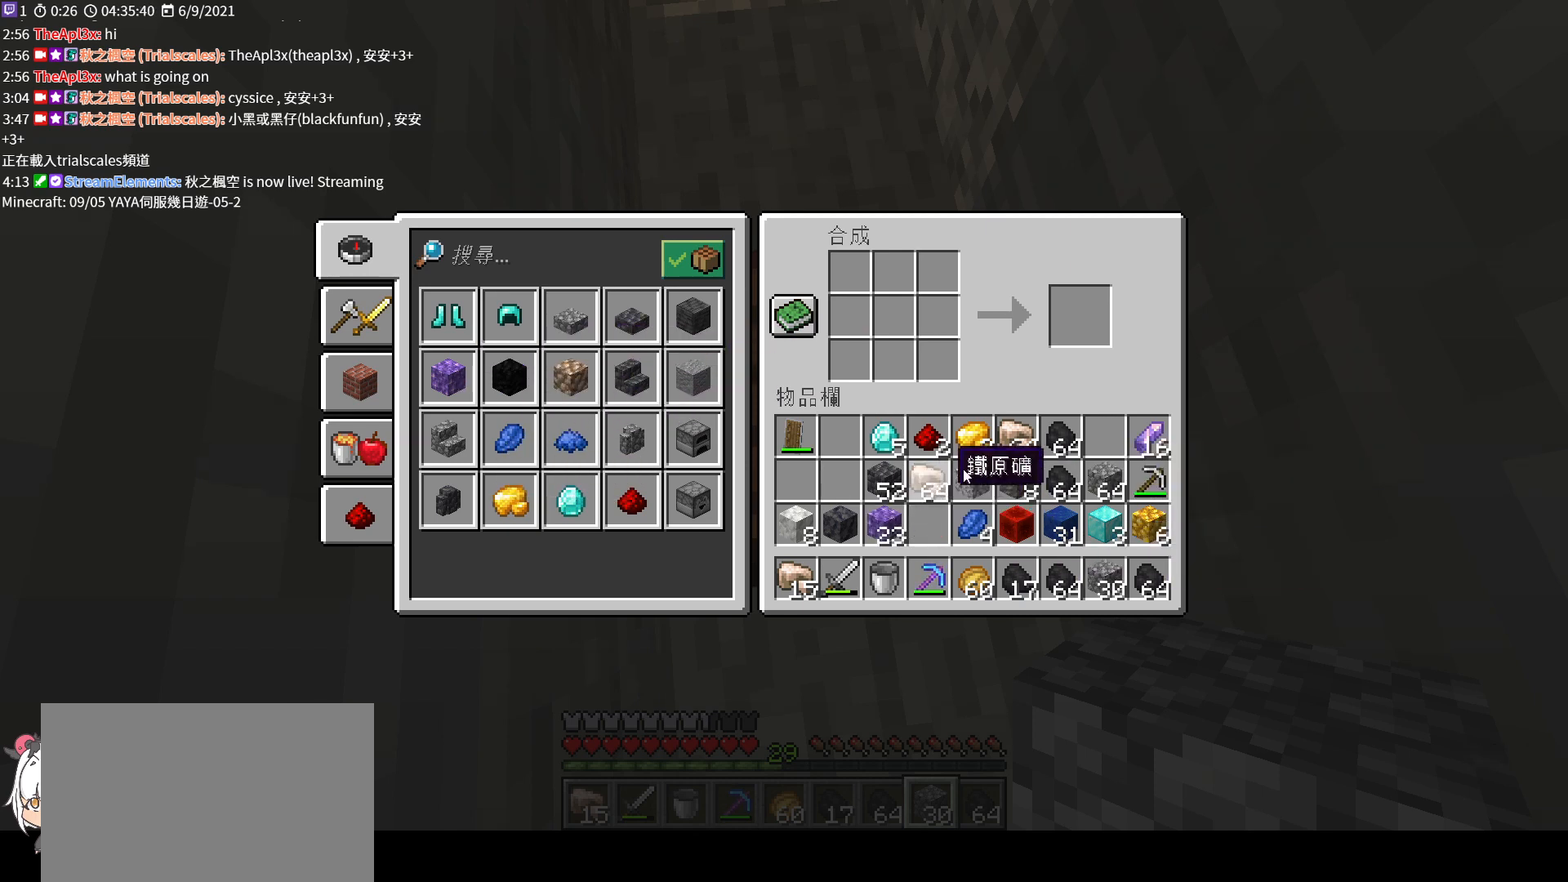
{"keys": [], "mouse": [], "events": [[333, "e", "down"], [467, "e", "up"]]}
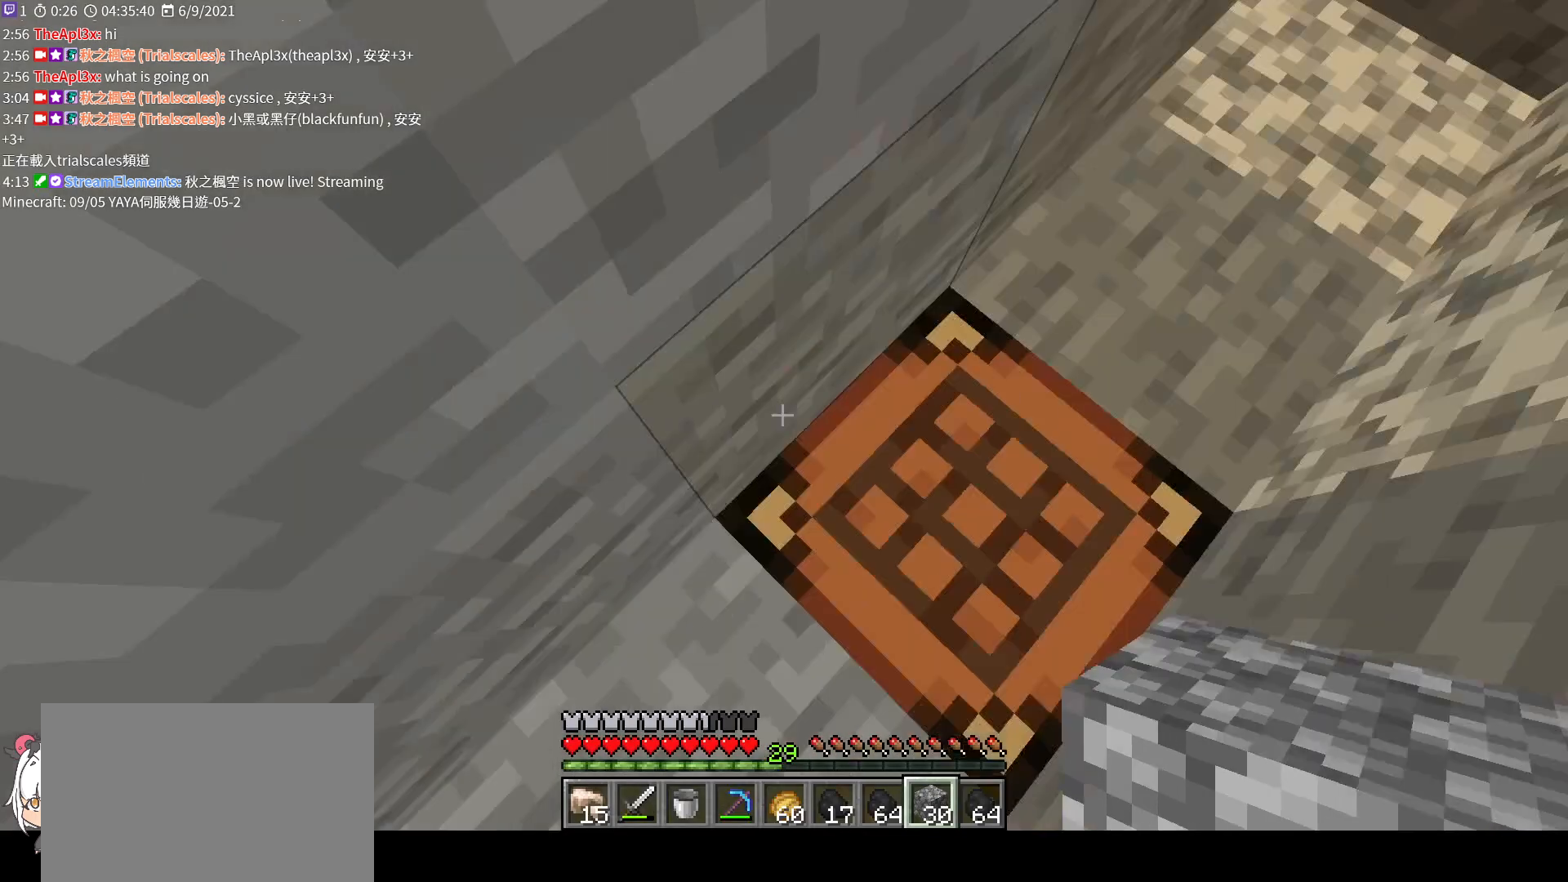
{"keys": ["w"], "mouse": [], "events": [[200, "w", "down"]]}
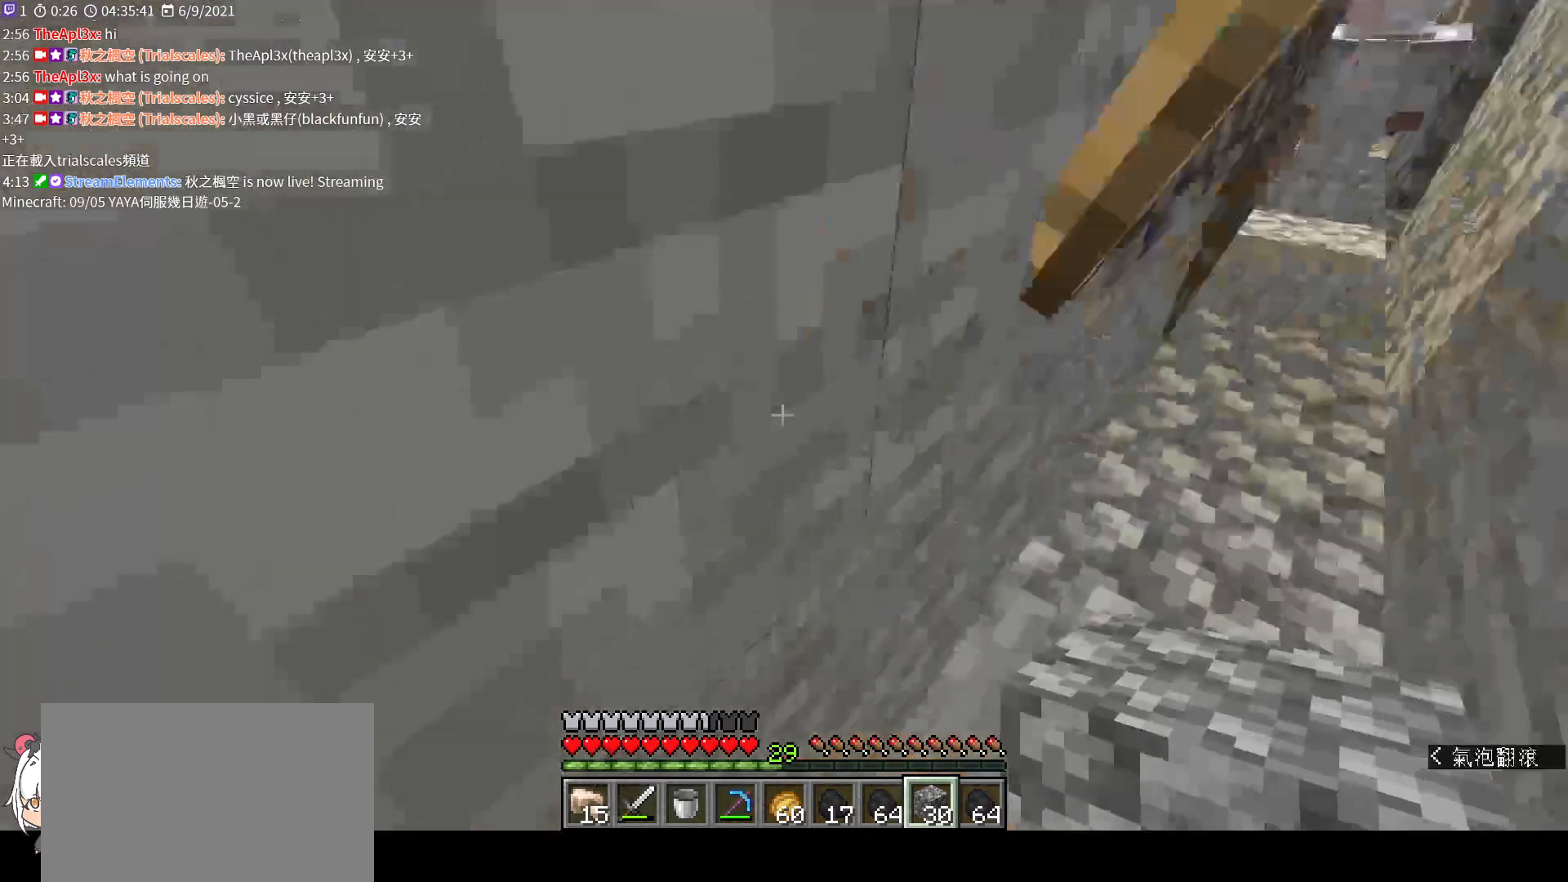
{"keys": ["ctrl", "w"], "mouse": [], "events": [[400, "ctrl", "down"]]}
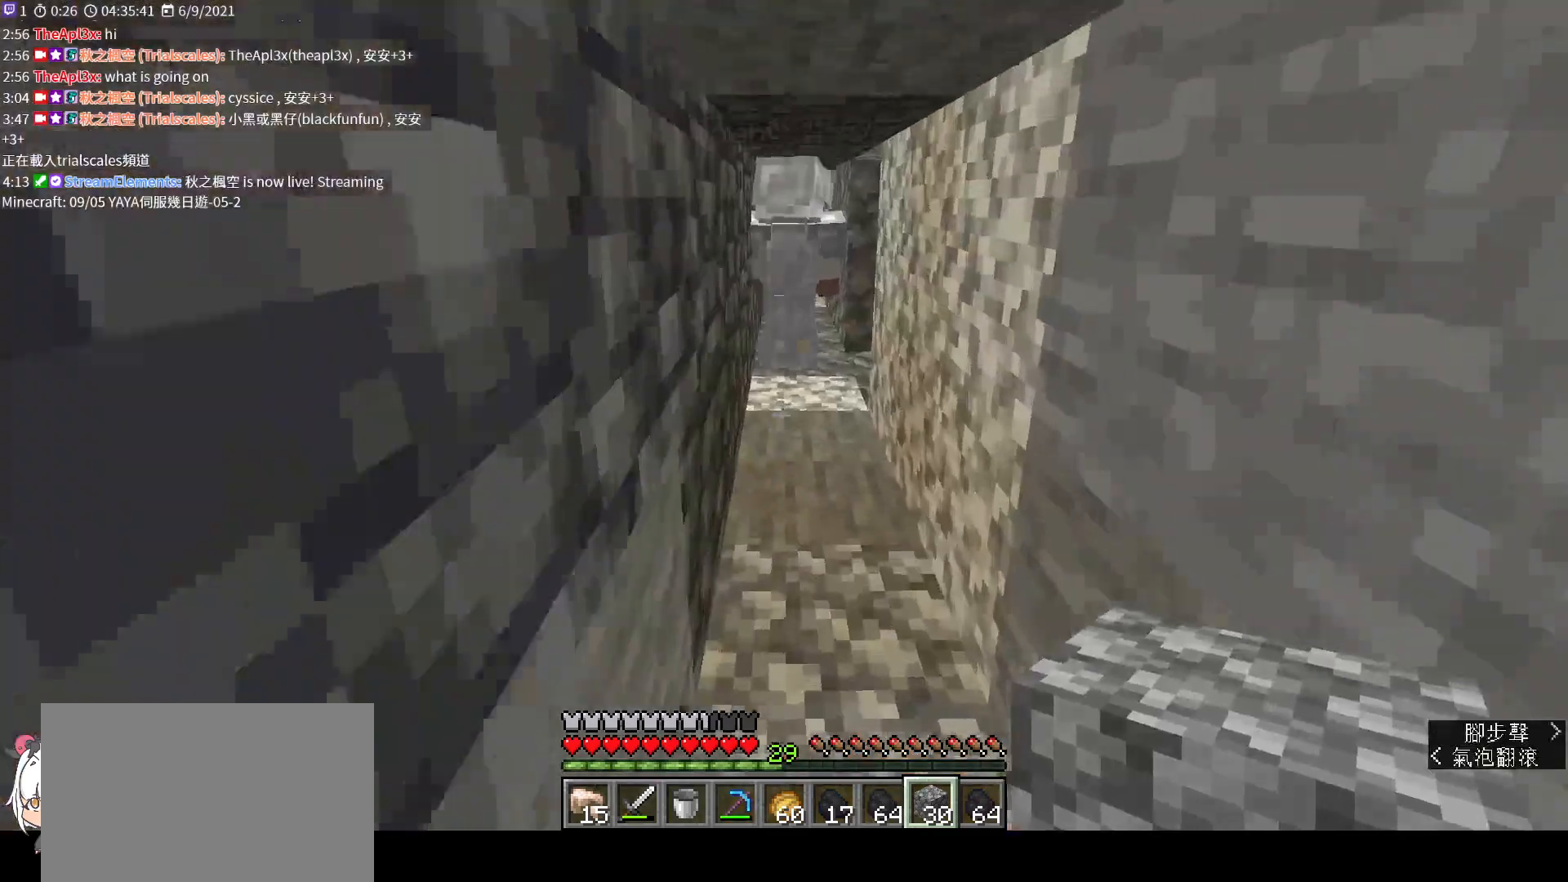
{"keys": ["w"], "mouse": [], "events": [[67, "ctrl", "up"]]}
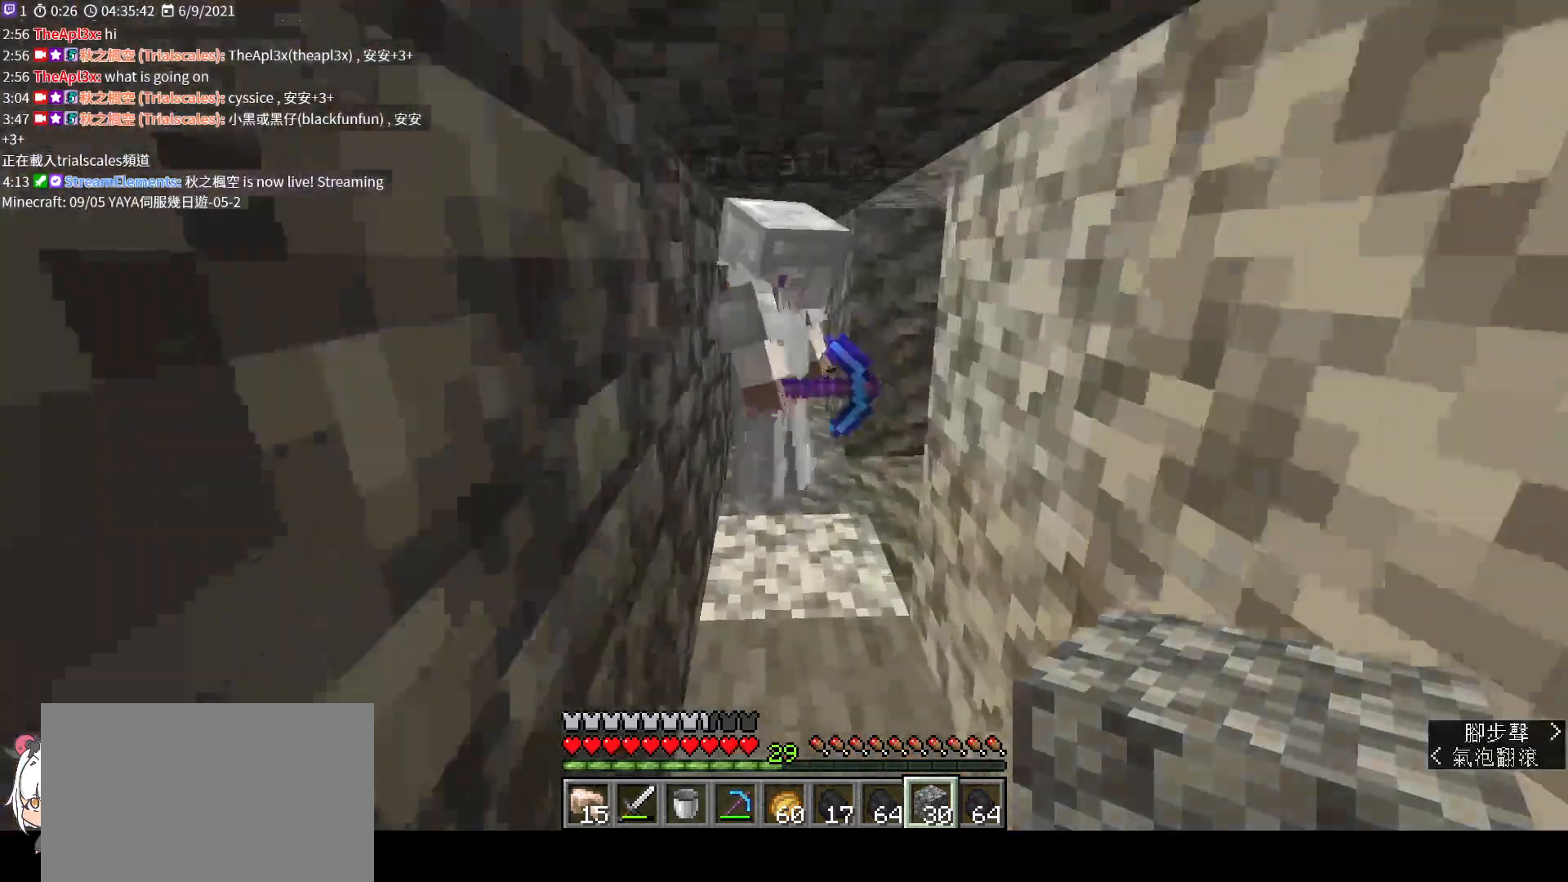
{"keys": [], "mouse": []}
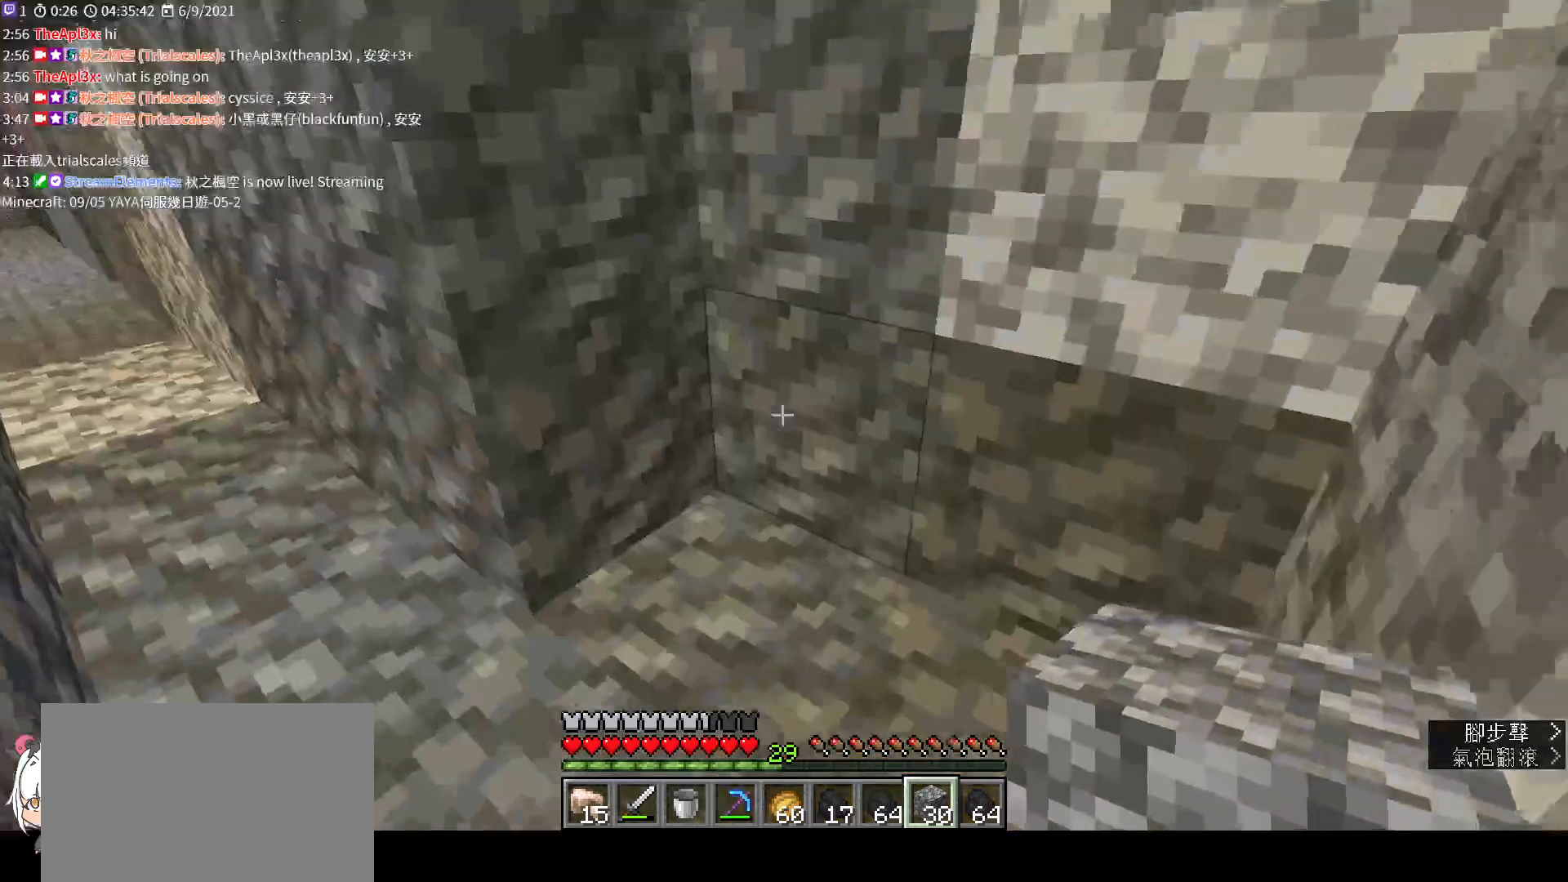
{"keys": [], "mouse": [], "events": [[200, "mouse_wheel", "down"], [367, "mouse_wheel", "up"]]}
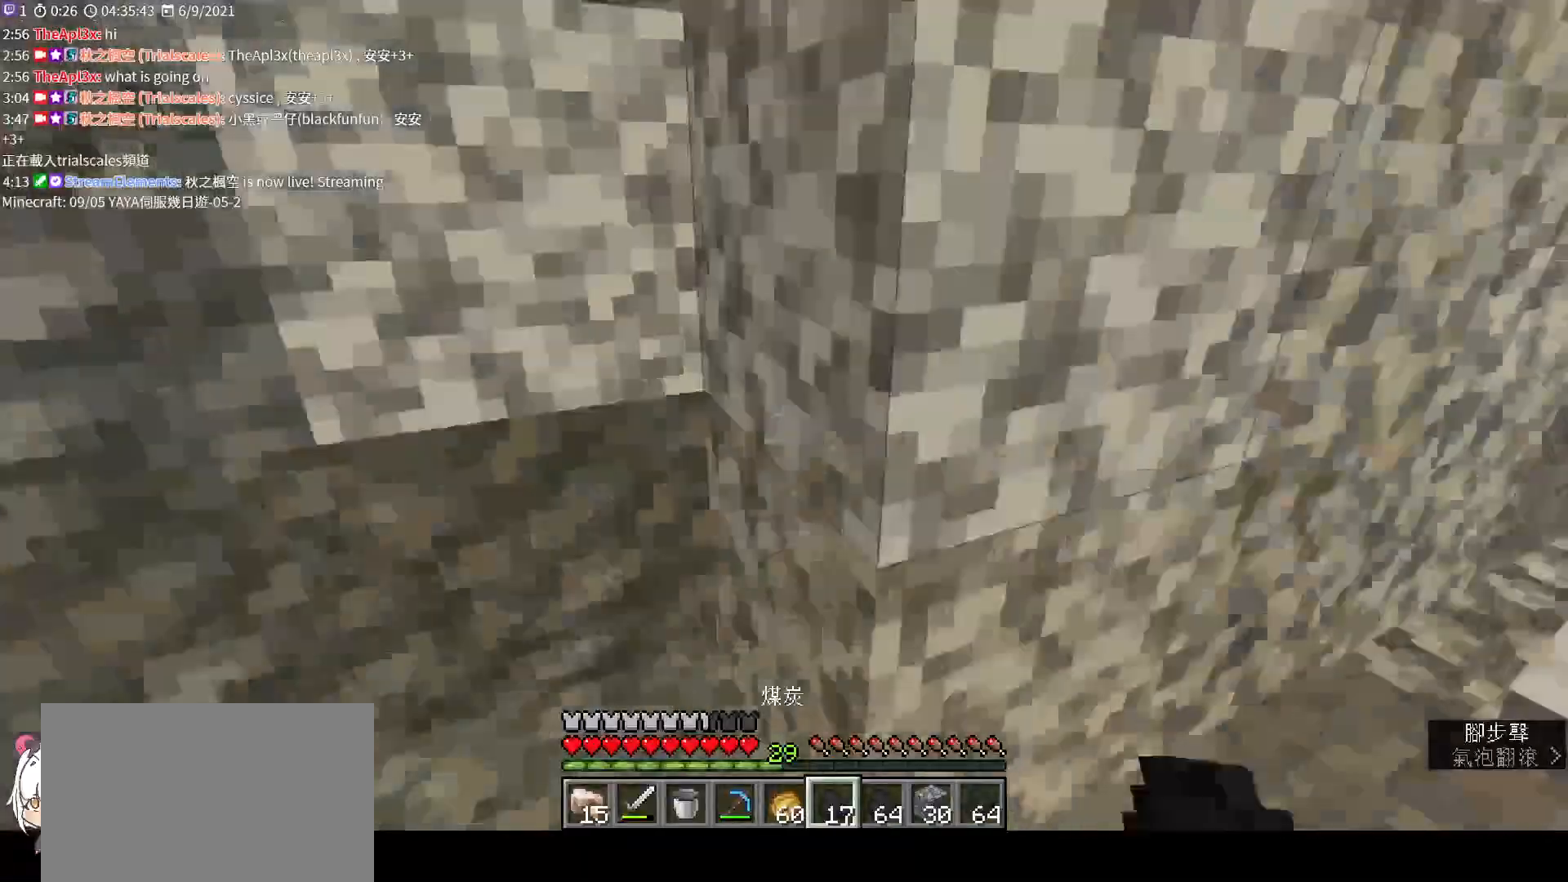
{"keys": ["d", "w"], "mouse": [], "events": [[233, "d", "down"], [400, "w", "down"]]}
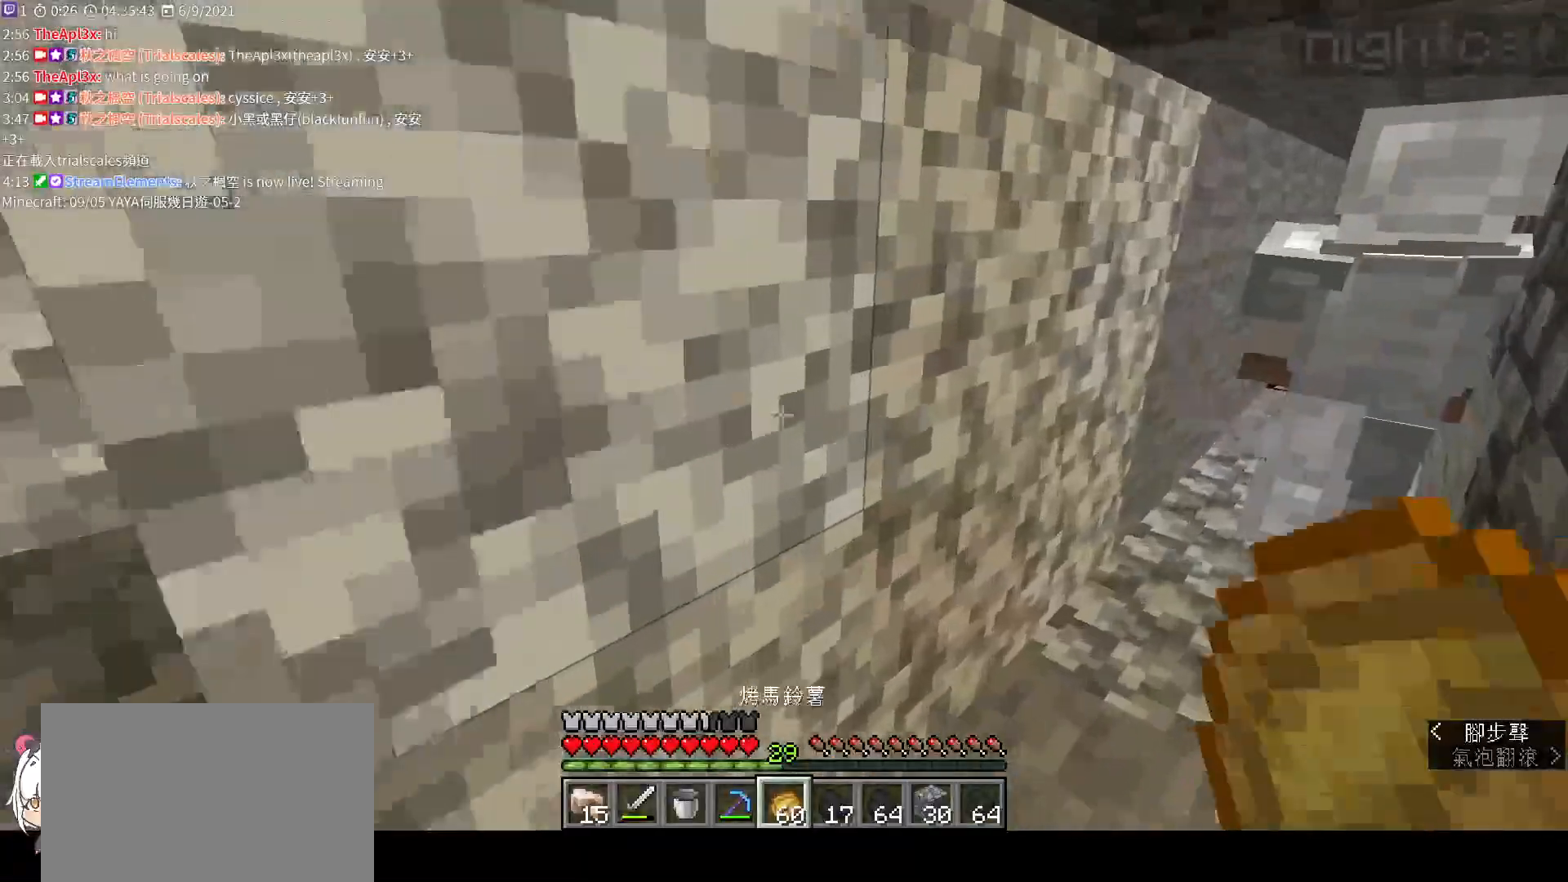
{"keys": ["w"], "mouse": [], "events": [[500, "d", "up"]]}
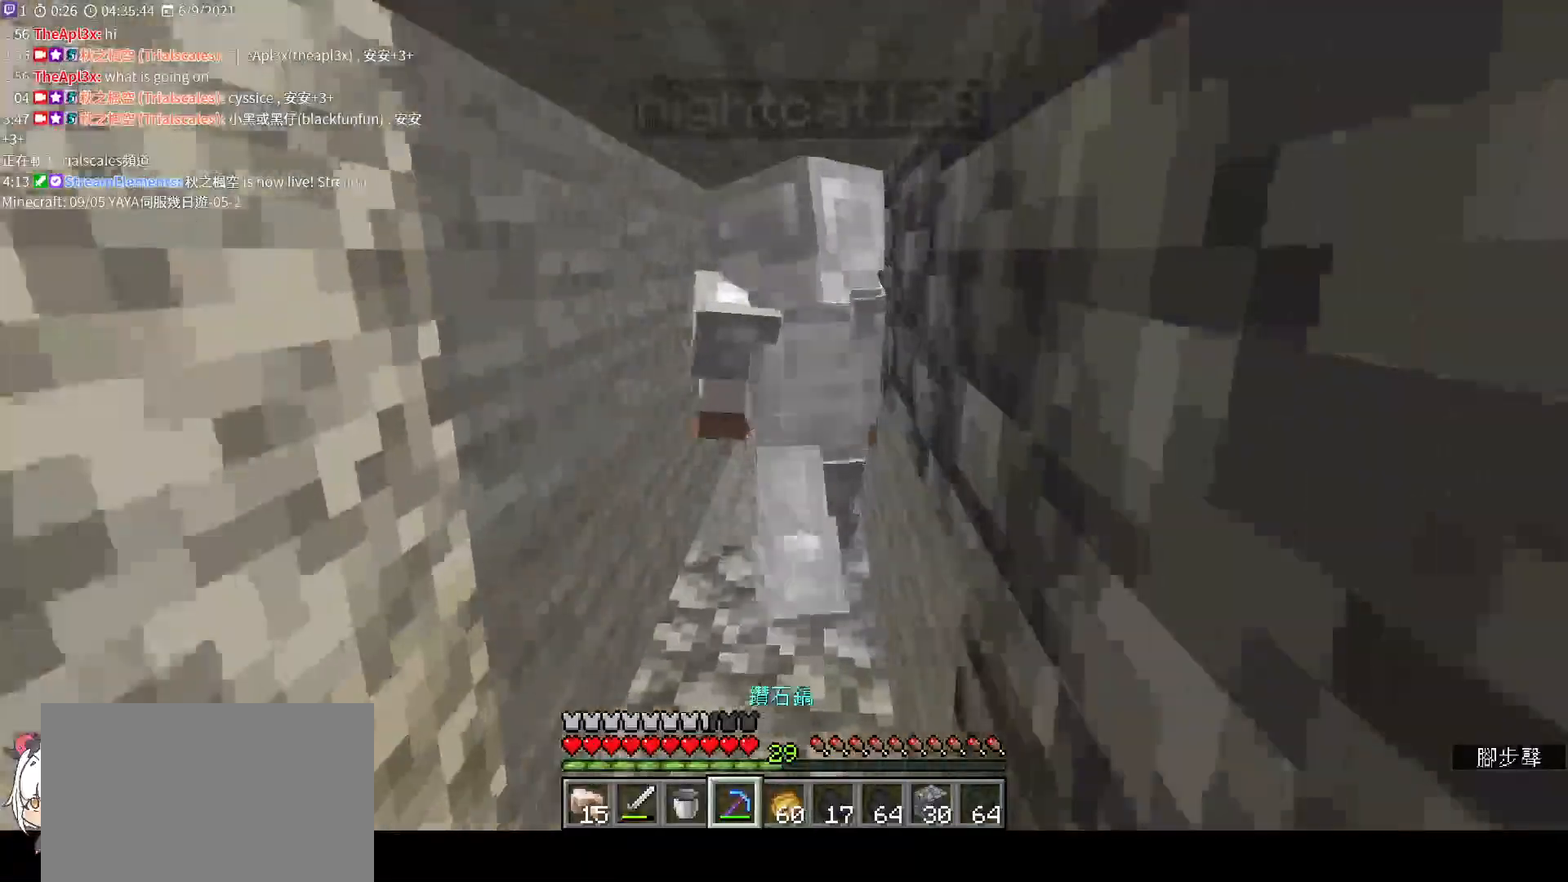
{"keys": ["w"], "mouse": [], "events": []}
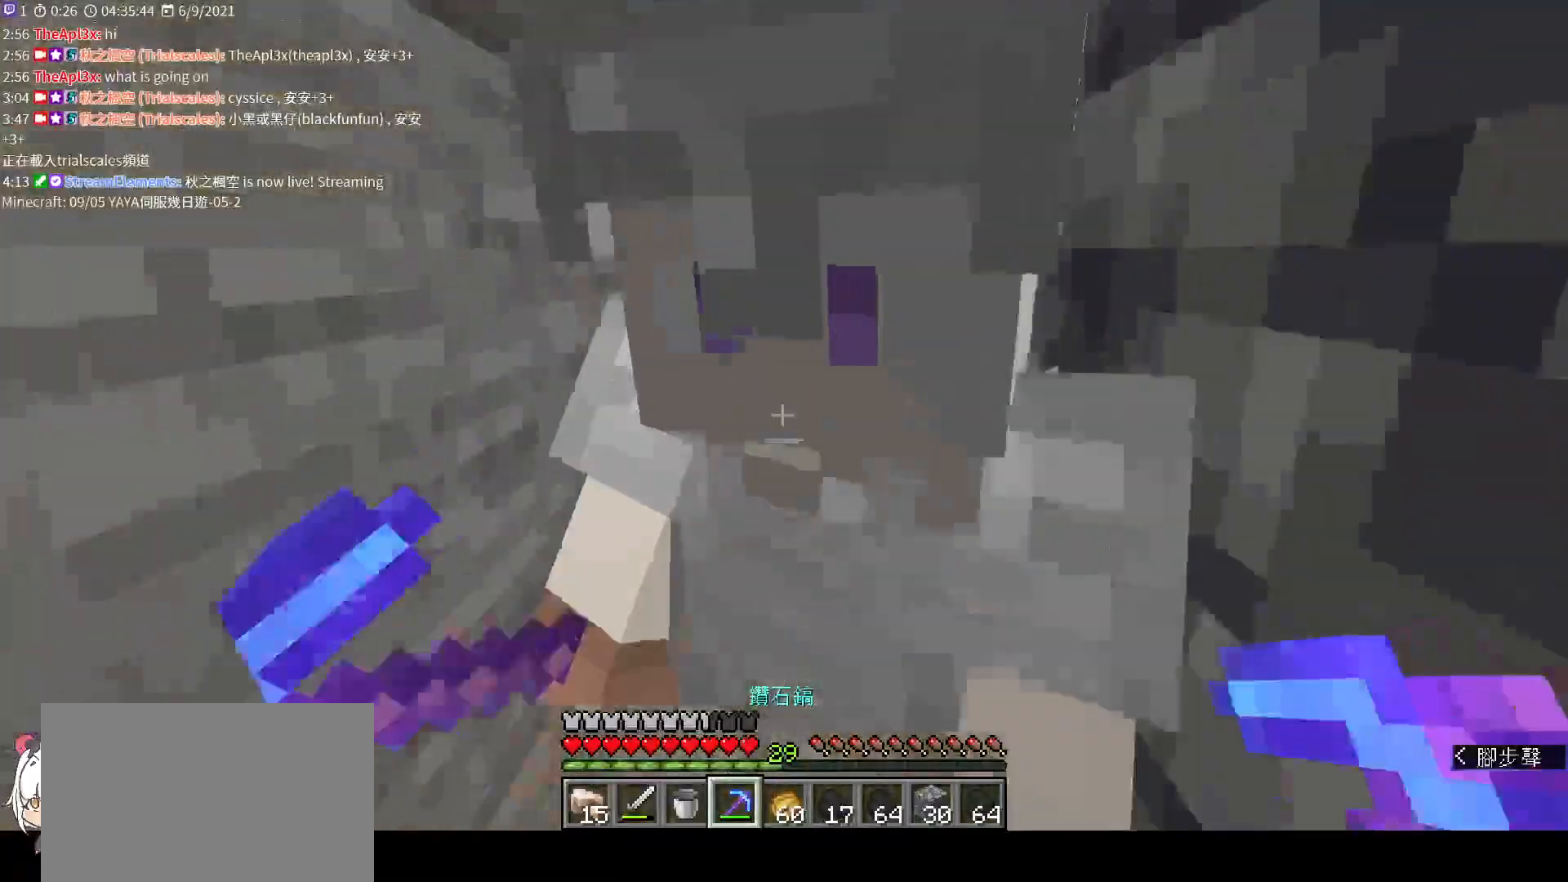
{"keys": ["w"], "mouse": [], "events": []}
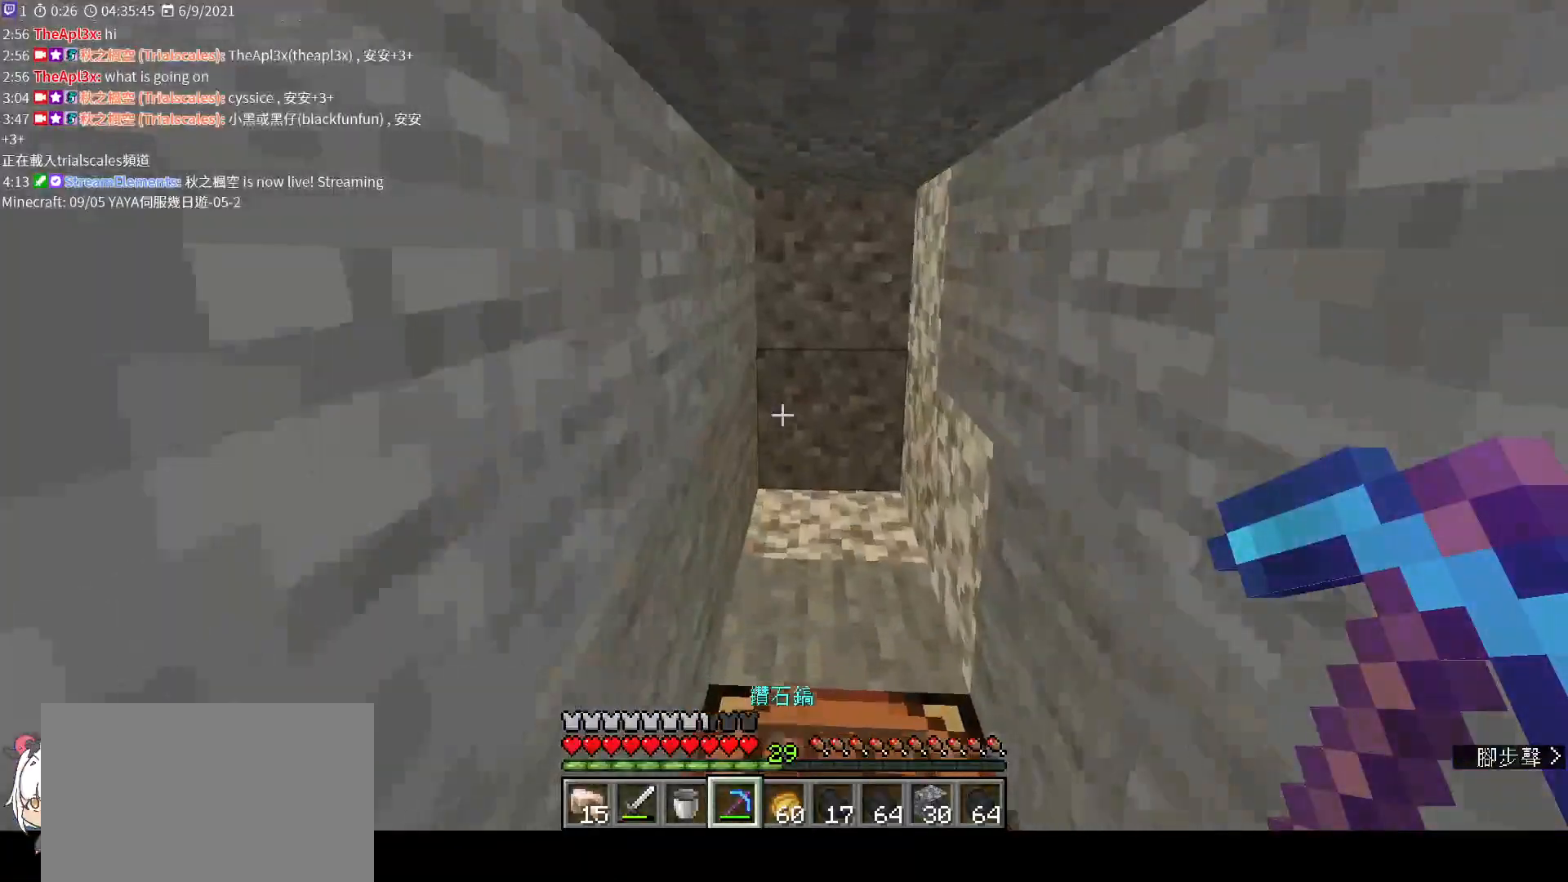
{"keys": ["a", "w"], "mouse": [], "events": [[467, "a", "down"]]}
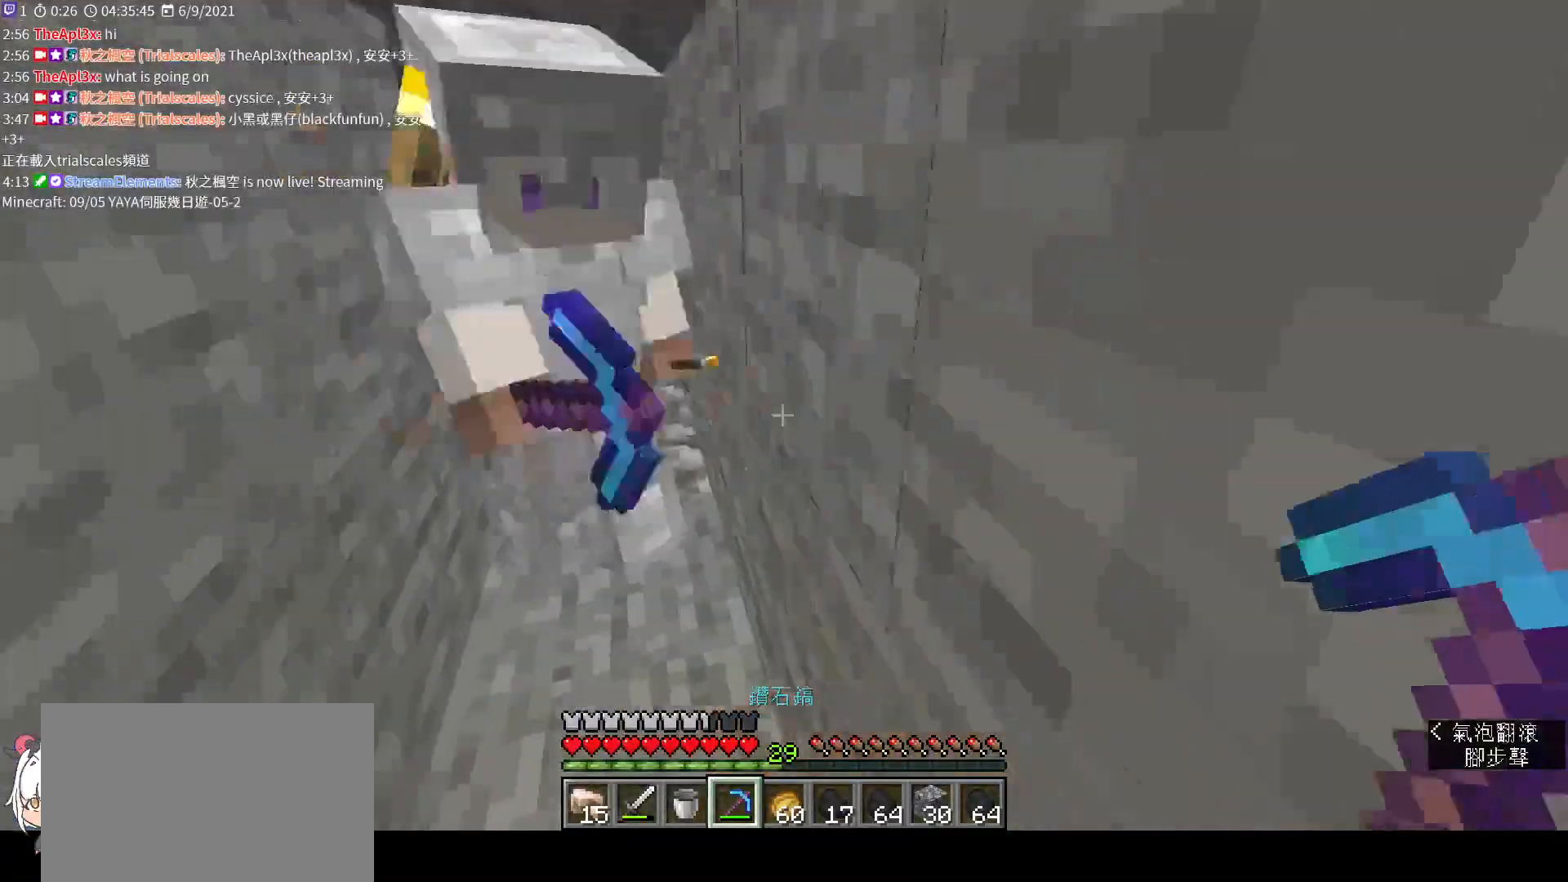
{"keys": ["ctrl", "w"], "mouse": [], "events": [[167, "a", "up"], [433, "ctrl", "down"]]}
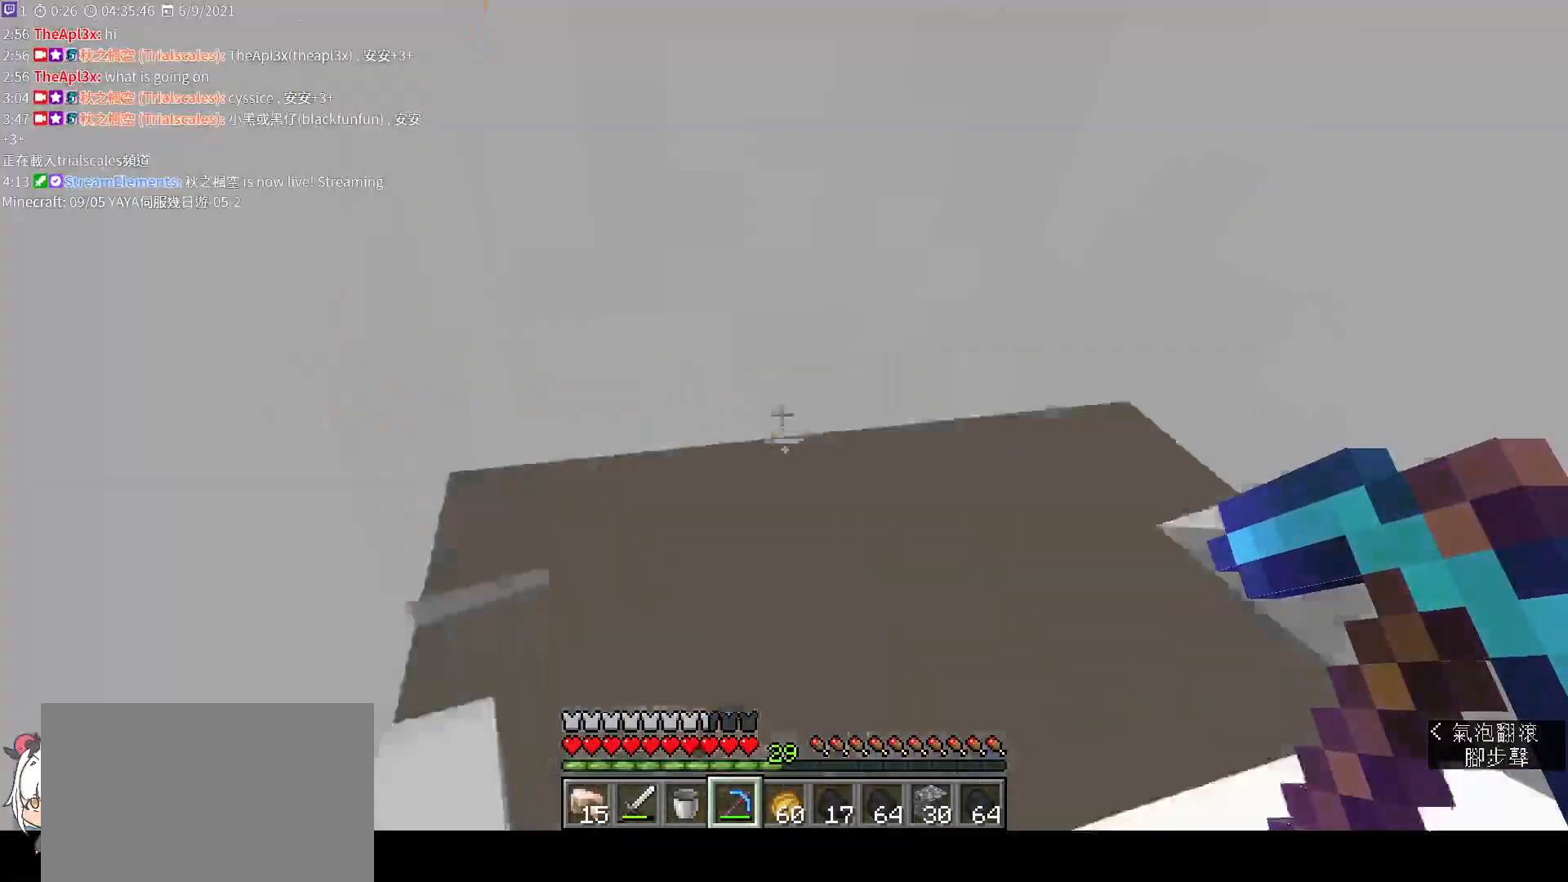
{"keys": ["w"], "mouse": [], "events": [[33, "ctrl", "up"]]}
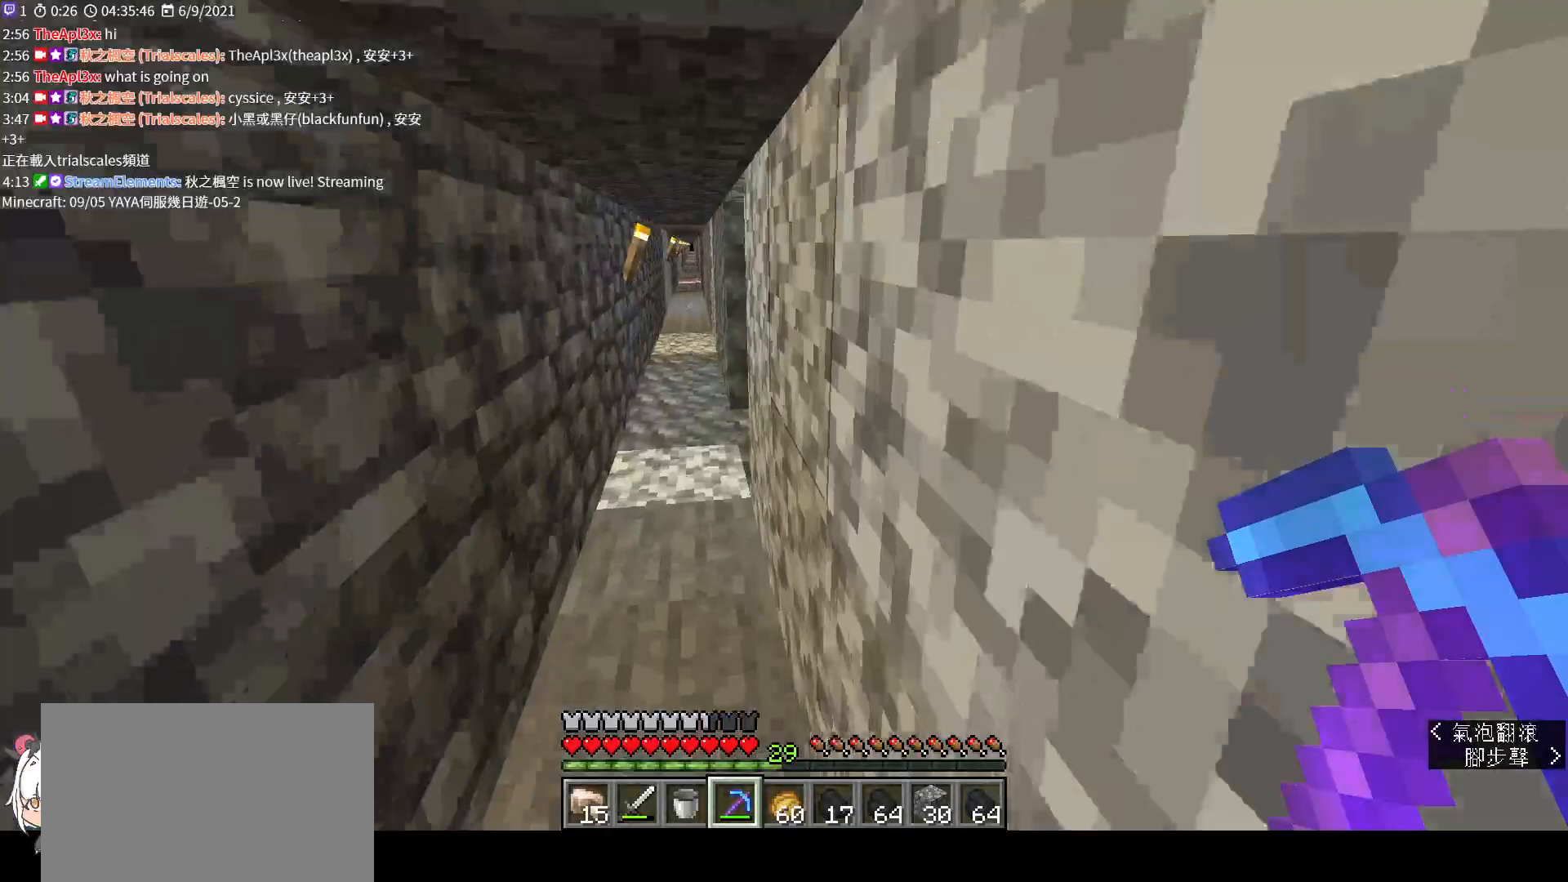
{"keys": ["a", "w"], "mouse": [], "events": [[167, "a", "down"]]}
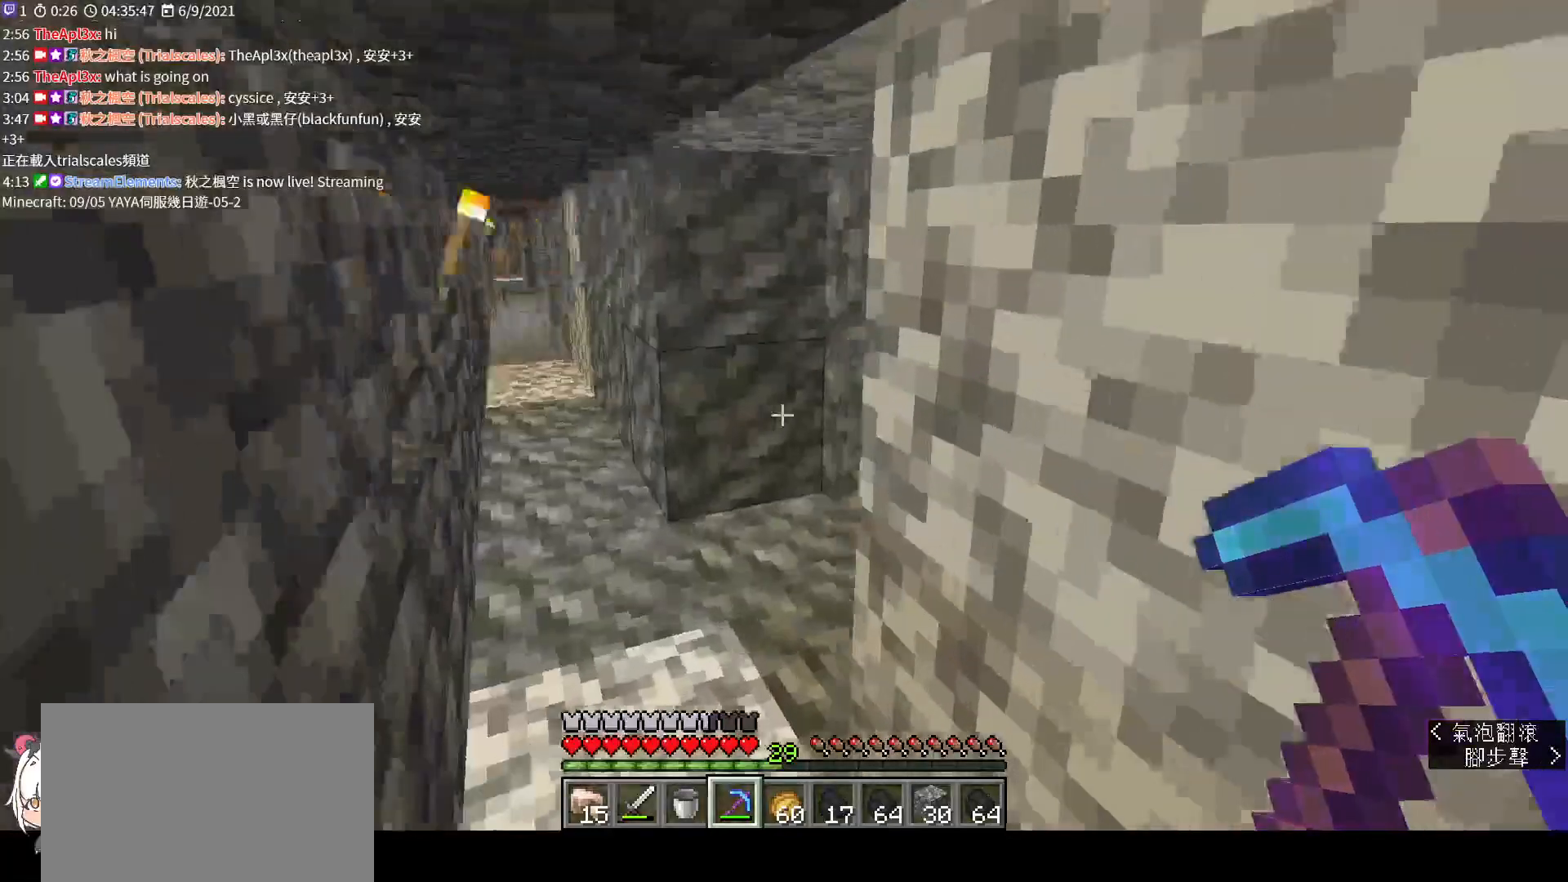
{"keys": ["w"], "mouse": [], "events": [[300, "a", "up"]]}
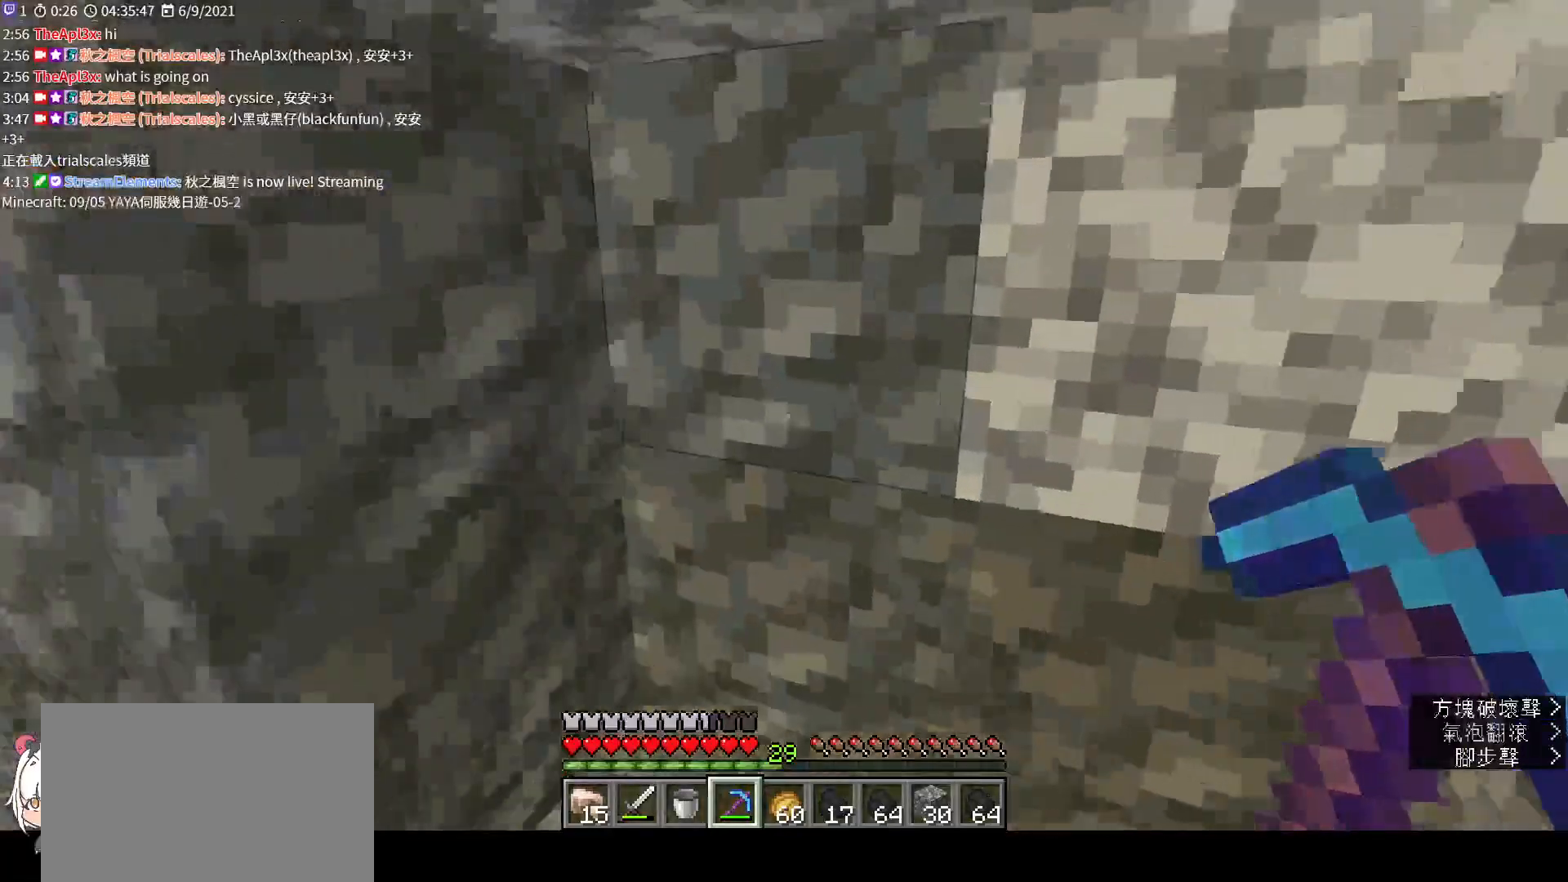
{"keys": ["w"], "mouse": [], "events": [[67, "a", "down"], [400, "a", "up"]]}
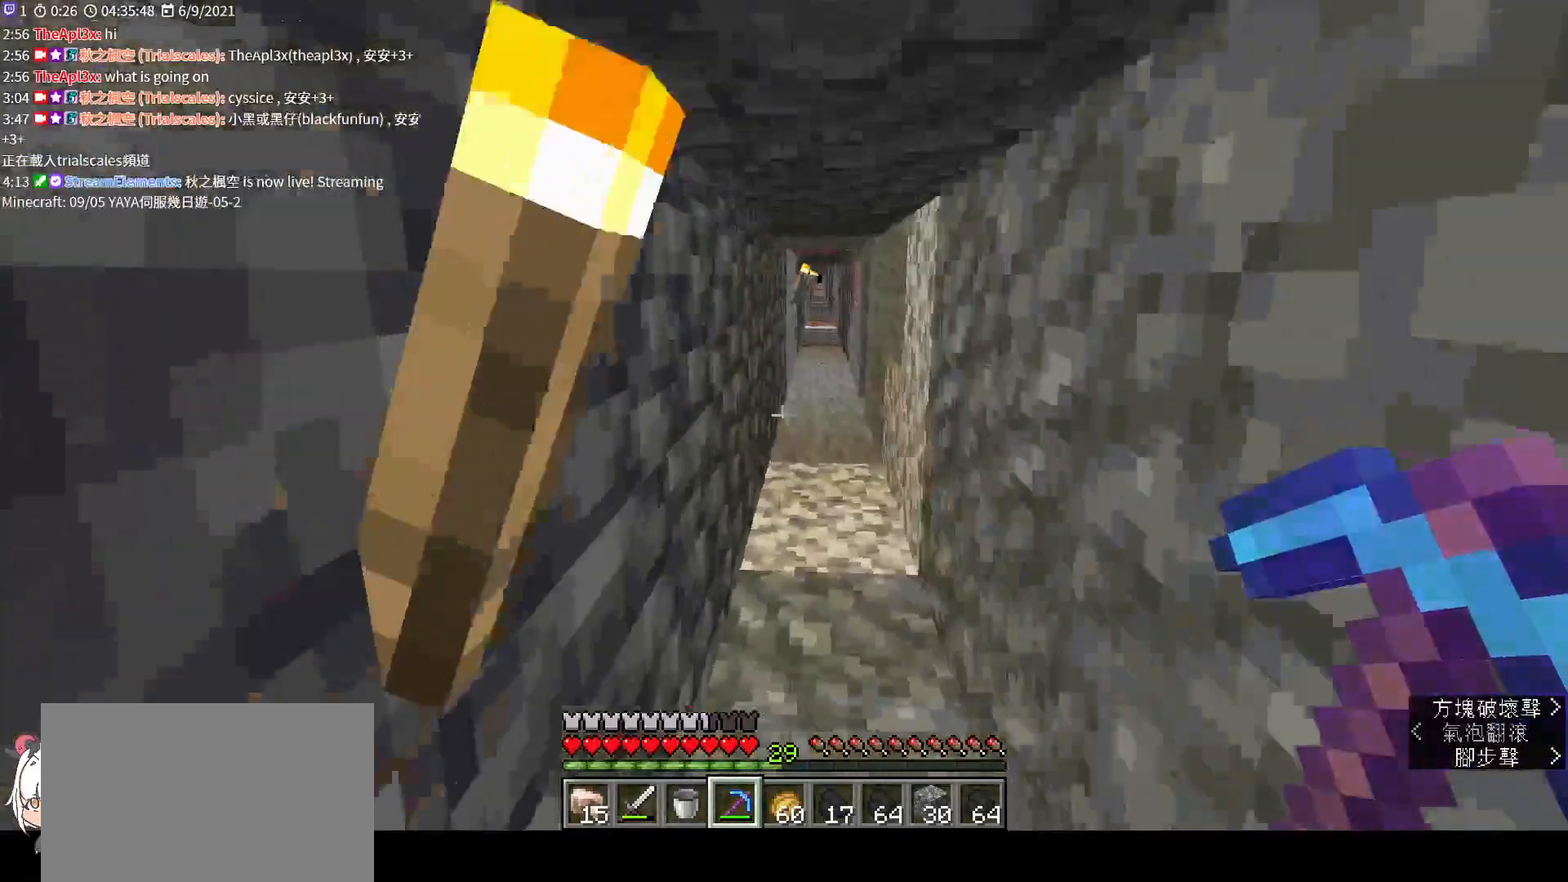
{"keys": ["w"], "mouse": [], "events": [[167, "ctrl", "down"], [267, "ctrl", "up"]]}
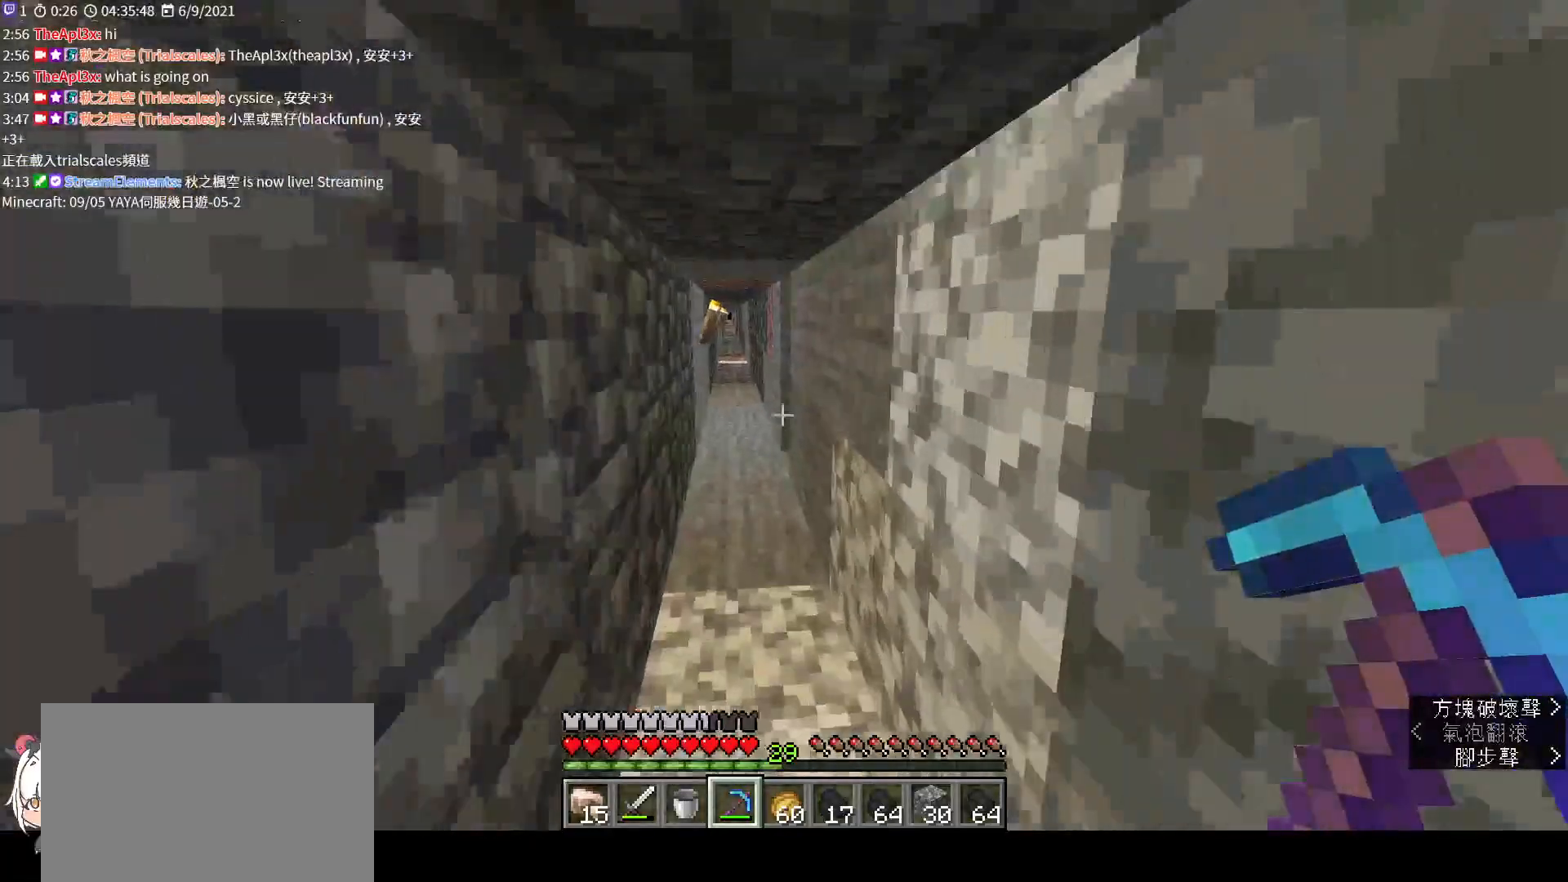
{"keys": ["w"], "mouse": [], "events": []}
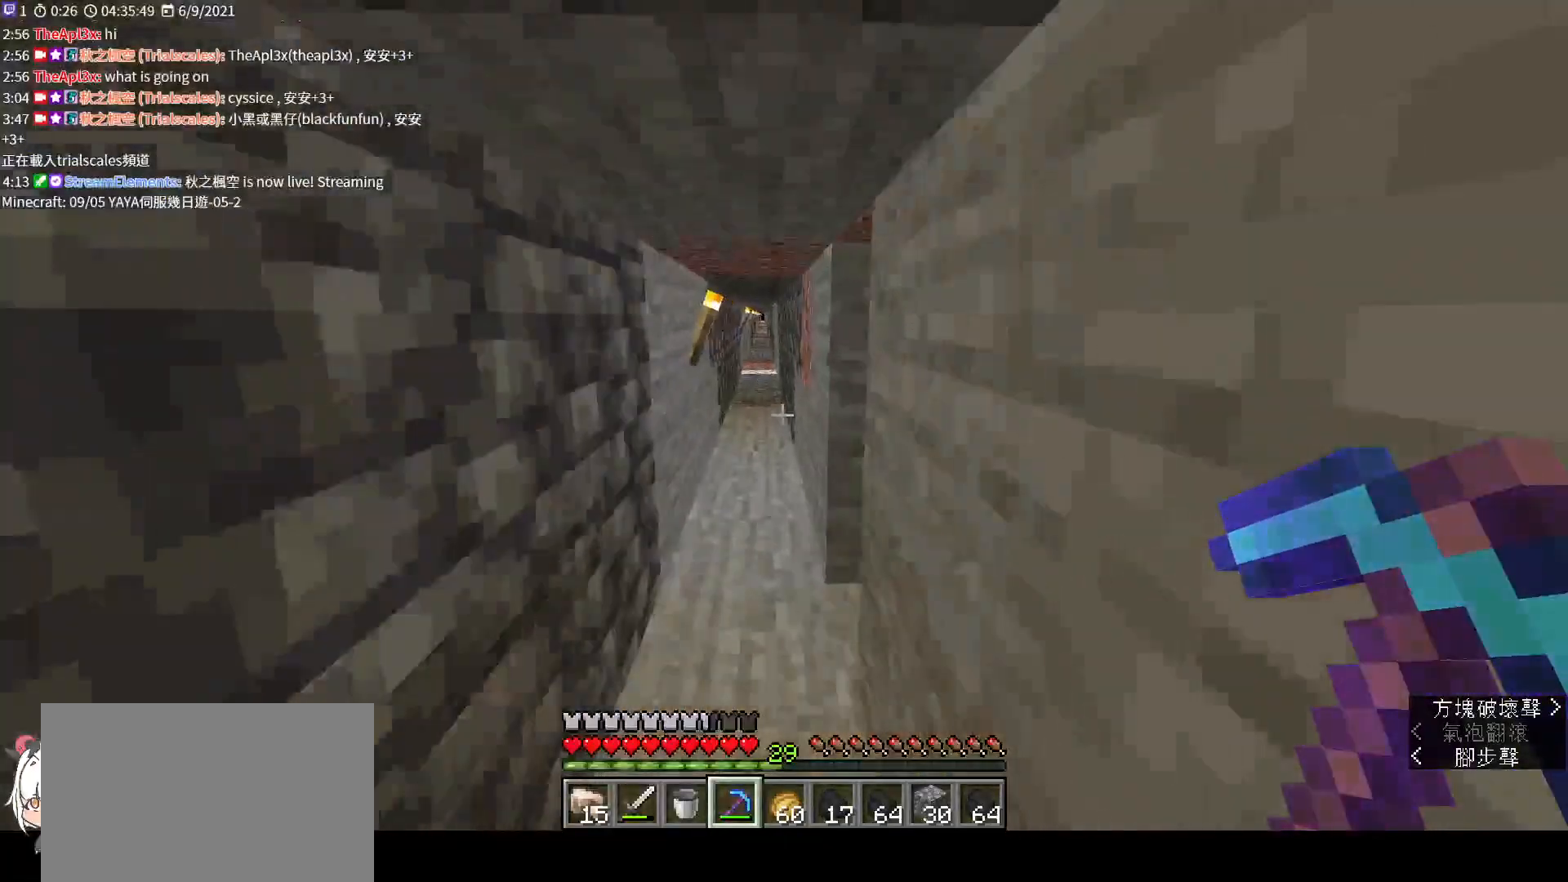
{"keys": ["w"], "mouse": [], "events": []}
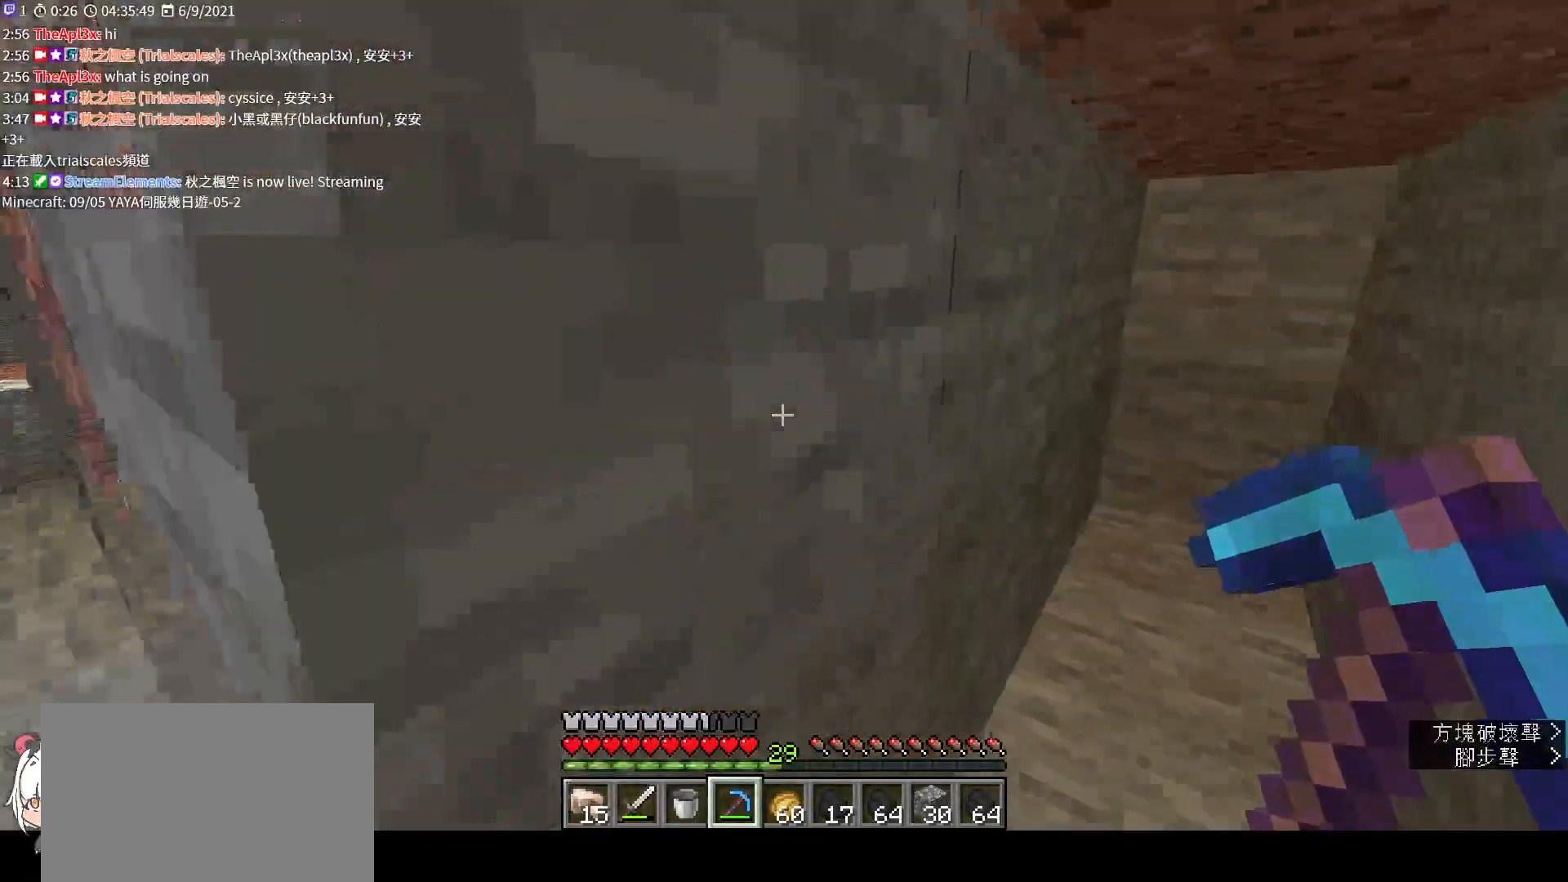
{"keys": ["w"], "mouse": [], "events": [[33, "d", "down"], [500, "d", "up"]]}
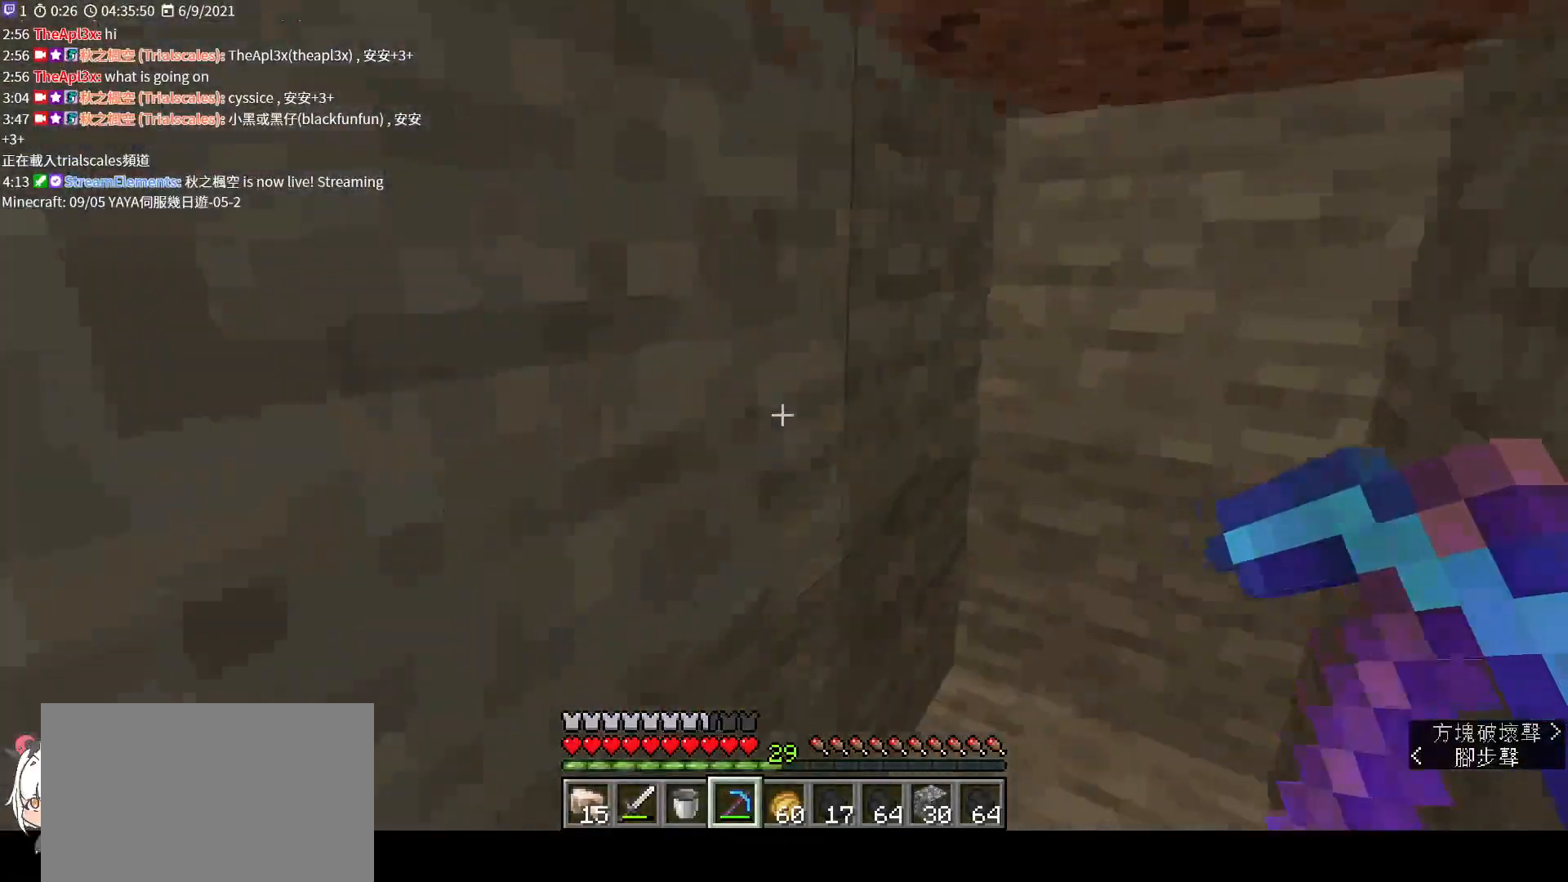
{"keys": [], "mouse": [], "events": [[433, "w", "up"]]}
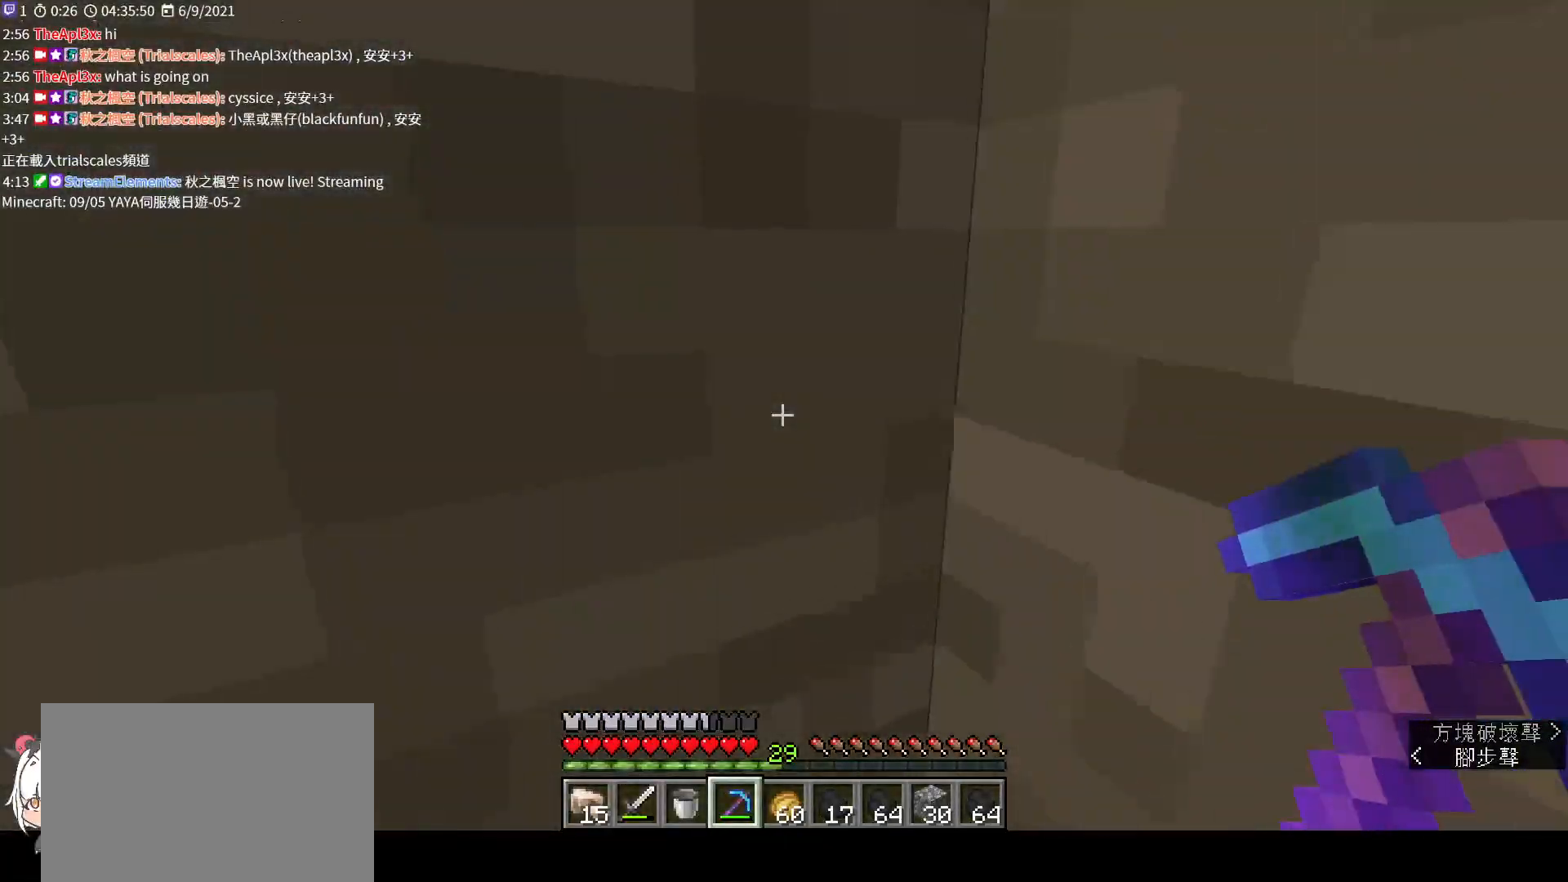
{"keys": [], "mouse": ["left"], "events": [[333, "mouse_left", "down"]]}
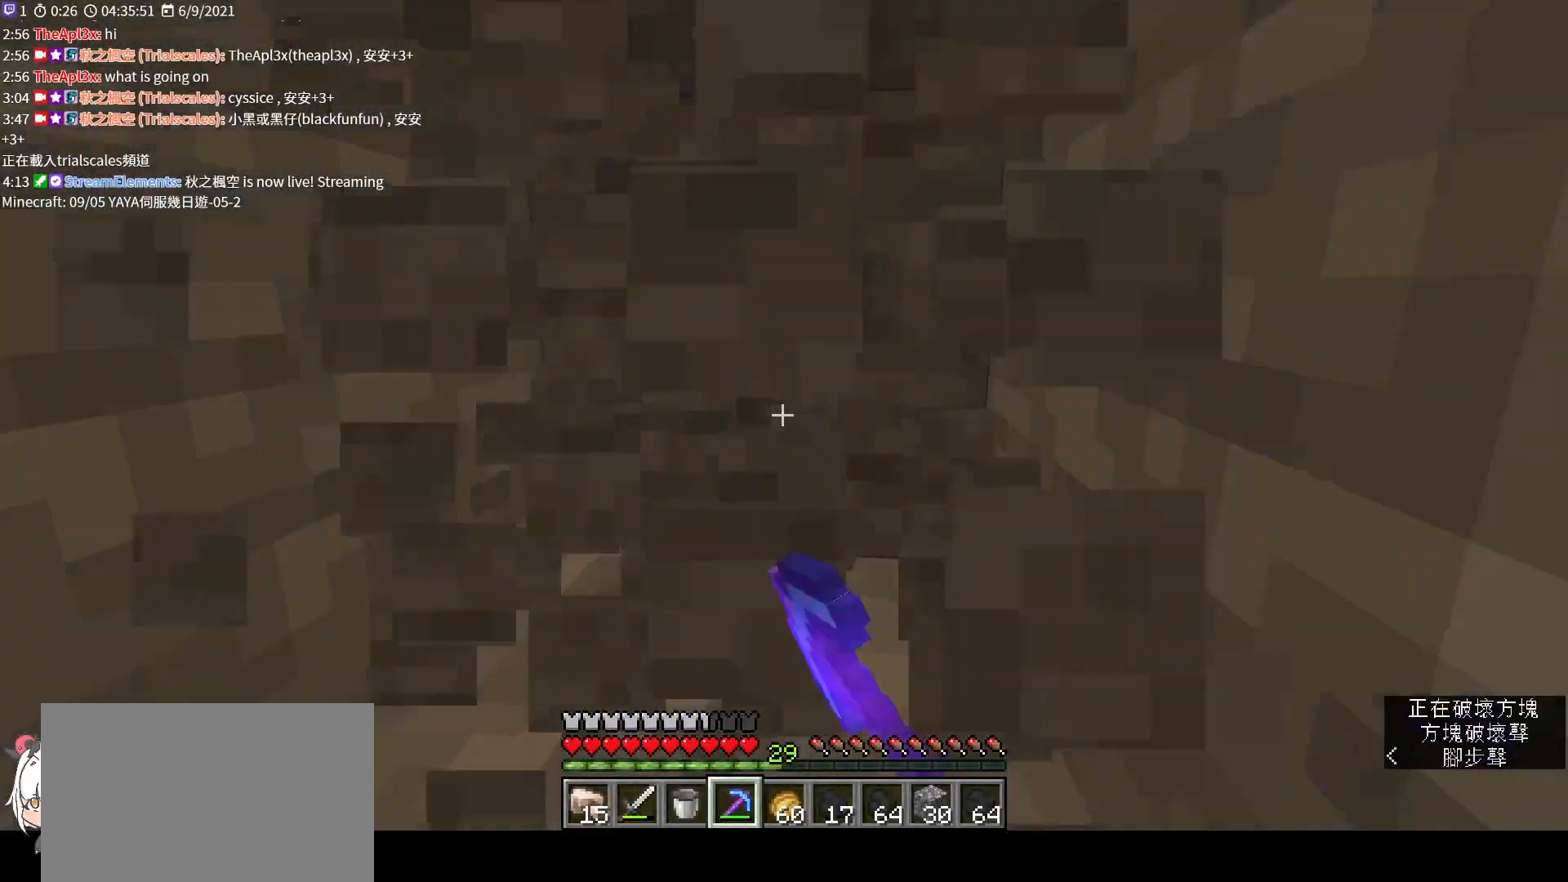
{"keys": [], "mouse": ["left"], "events": []}
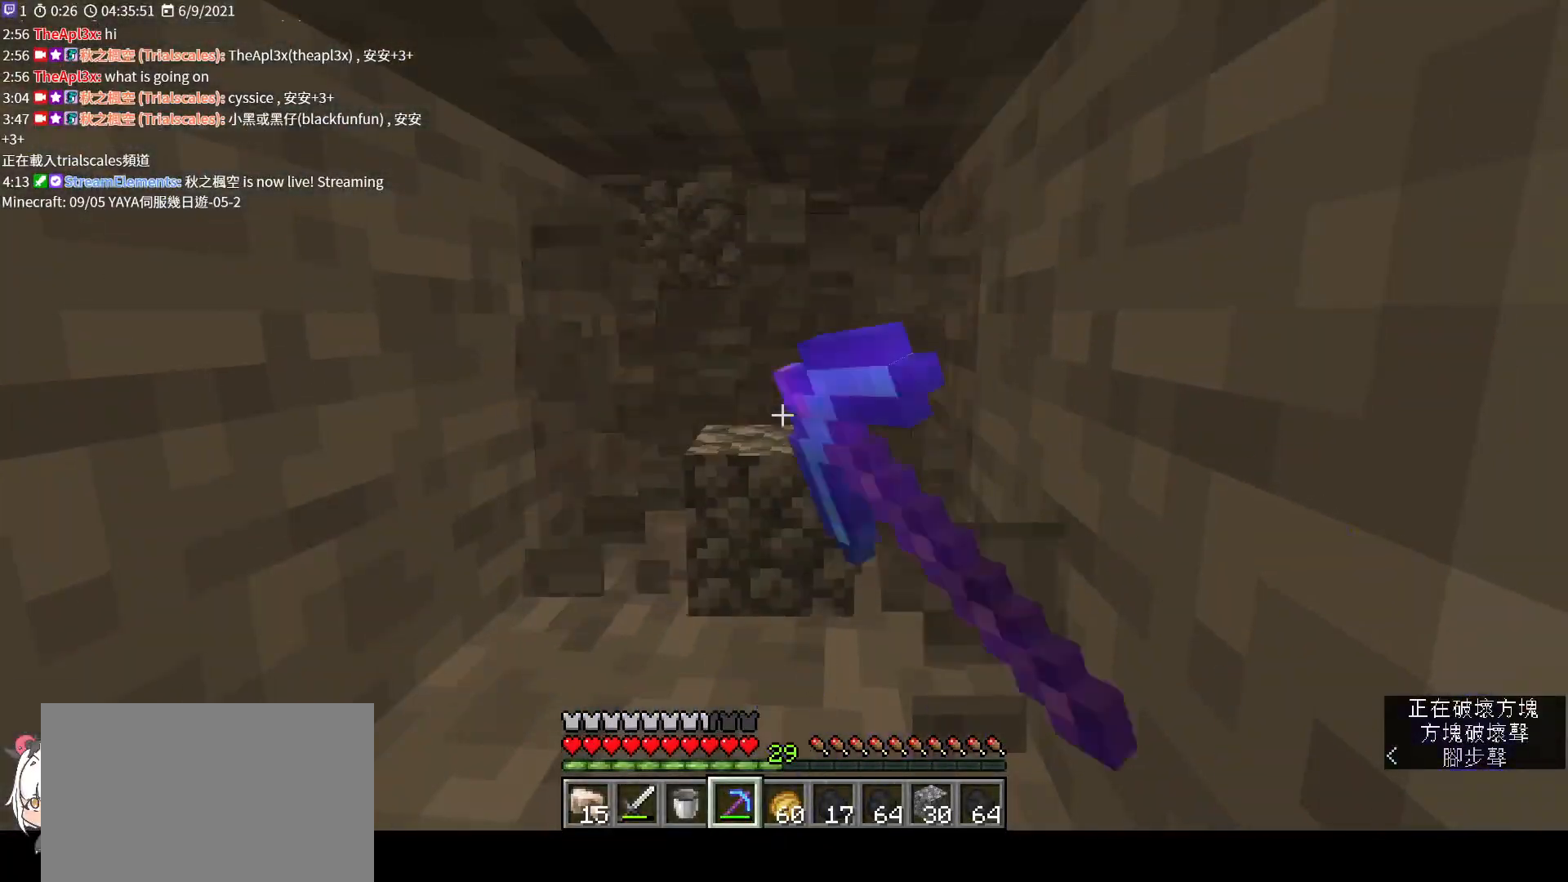
{"keys": [], "mouse": ["left"], "events": []}
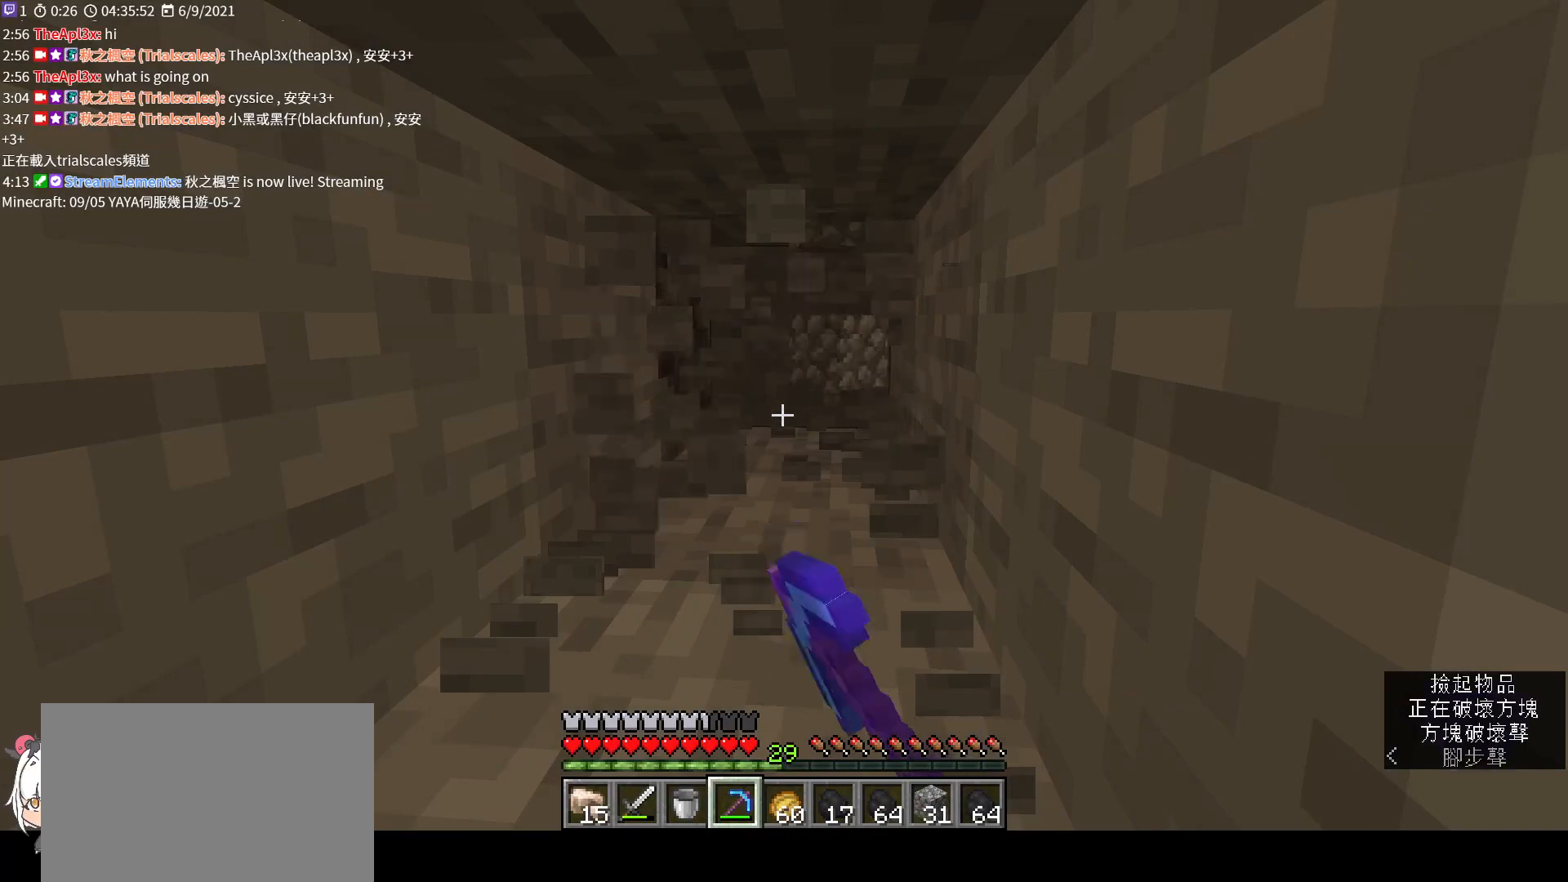
{"keys": [], "mouse": ["left"], "events": [[267, "w", "down"], [367, "w", "up"]]}
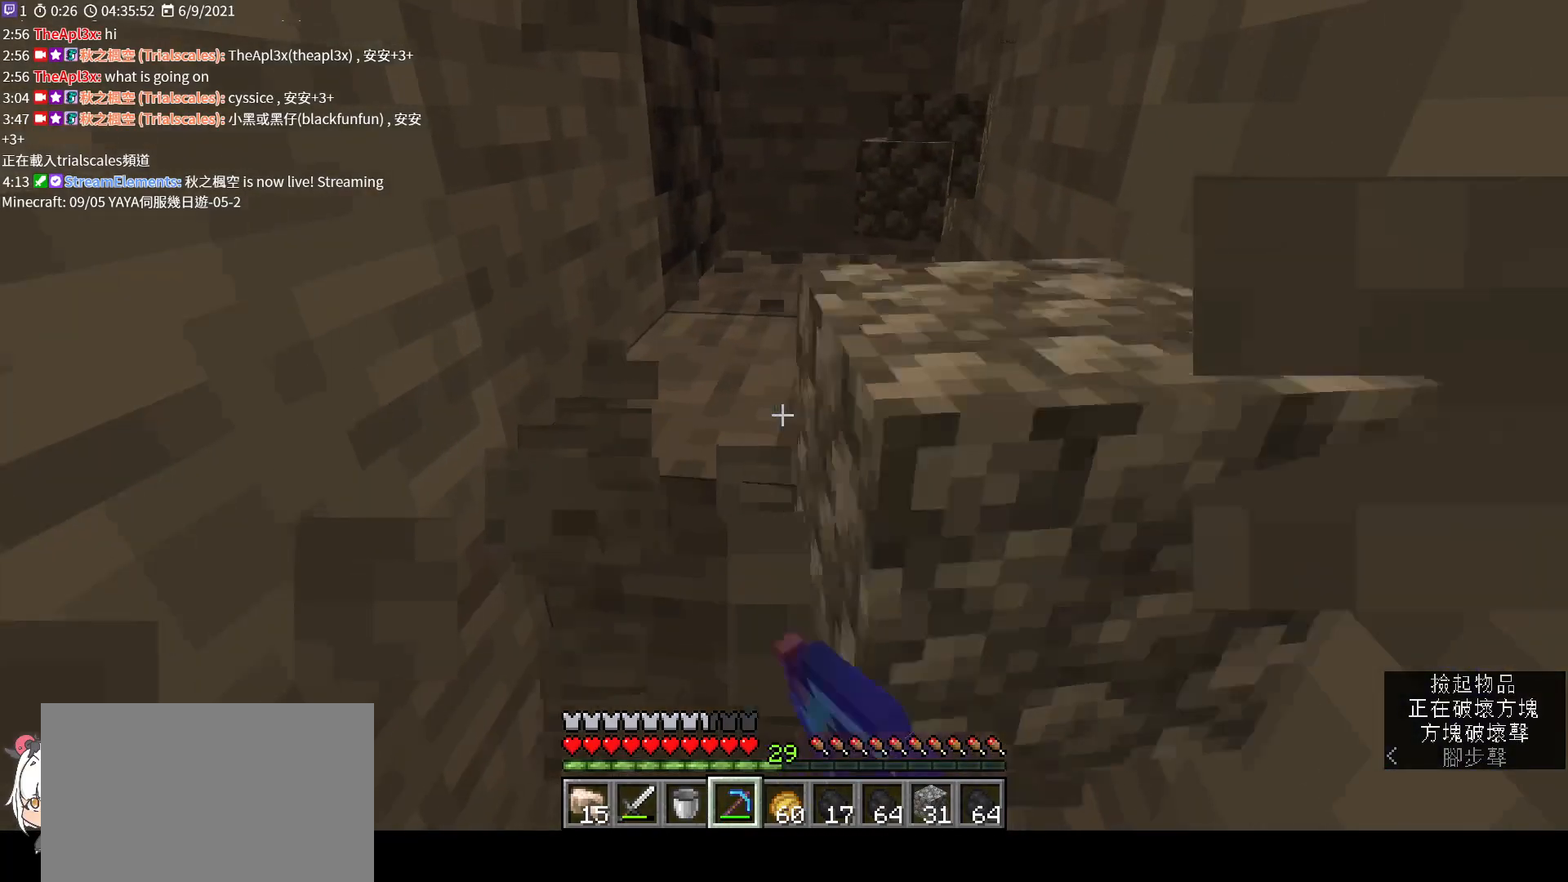
{"keys": ["w"], "mouse": ["left"], "events": [[100, "w", "down"], [200, "w", "up"], [467, "w", "down"]]}
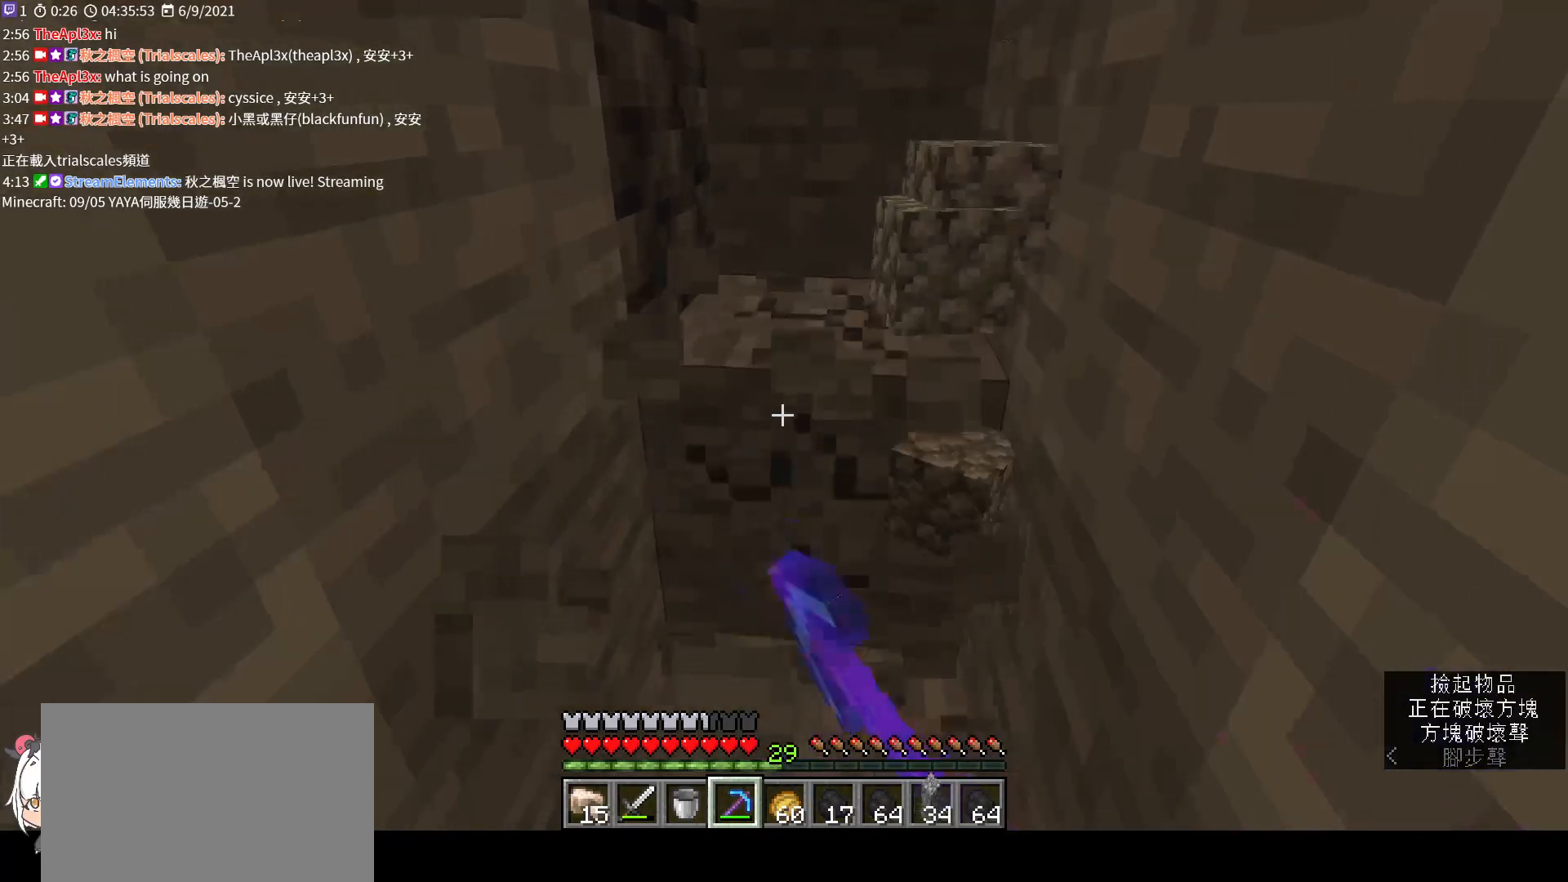
{"keys": ["w"], "mouse": ["left"], "events": [[133, "w", "up"], [433, "w", "down"]]}